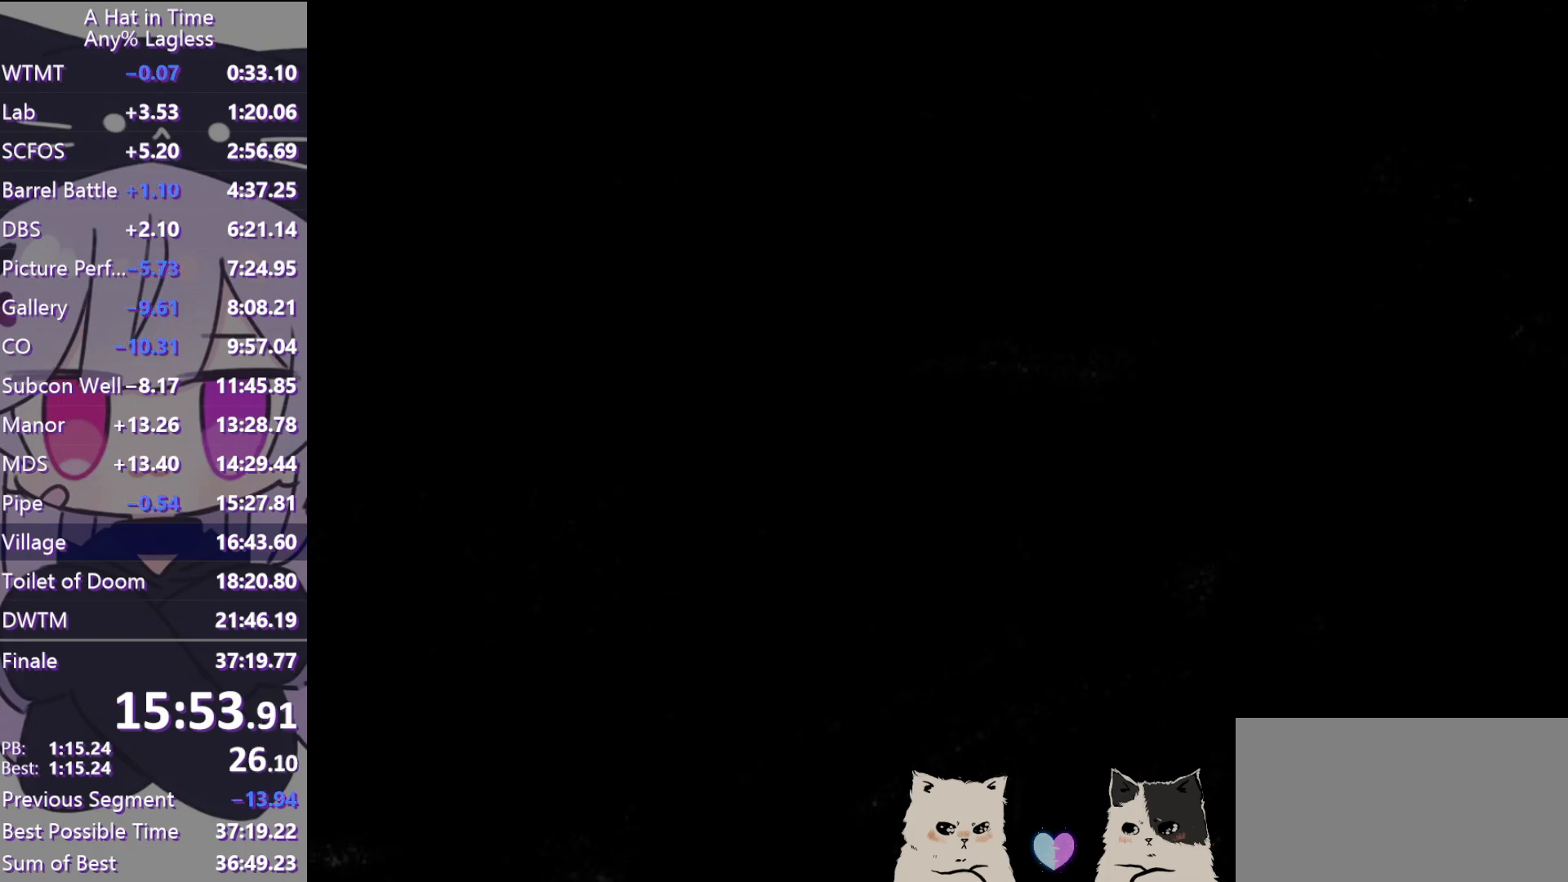
Gameplay with keyboard and mouse; each line is a JSON object with the keys and mouse buttons held at the frame after it. "events" lists presses ("down") and releases ("up") of "a", "alt", "c", "caps_lock", "ctrl", "d", "e", "f", "g", "q", "r", "s", "shift", "space", "t", "tab", "v", "w", "x", "z", "mouse_left", "mouse_wheel" and "mouse_right" between this image and that frame as [ms after this image, input, new state], when the widget could be followed in between. "mouse_left", "mouse_wheel", "mouse_right" = the "left", "wheel", "right" buttons of the "mouse" list. No other keys are recorded. "wheel" means that the mouse wheel is clicked or scrolled. Not read: mouse_move.
{"keys": ["w"], "mouse": [], "events": [[150, "space", "down"], [250, "d", "down"], [433, "space", "up"], [483, "d", "up"]]}
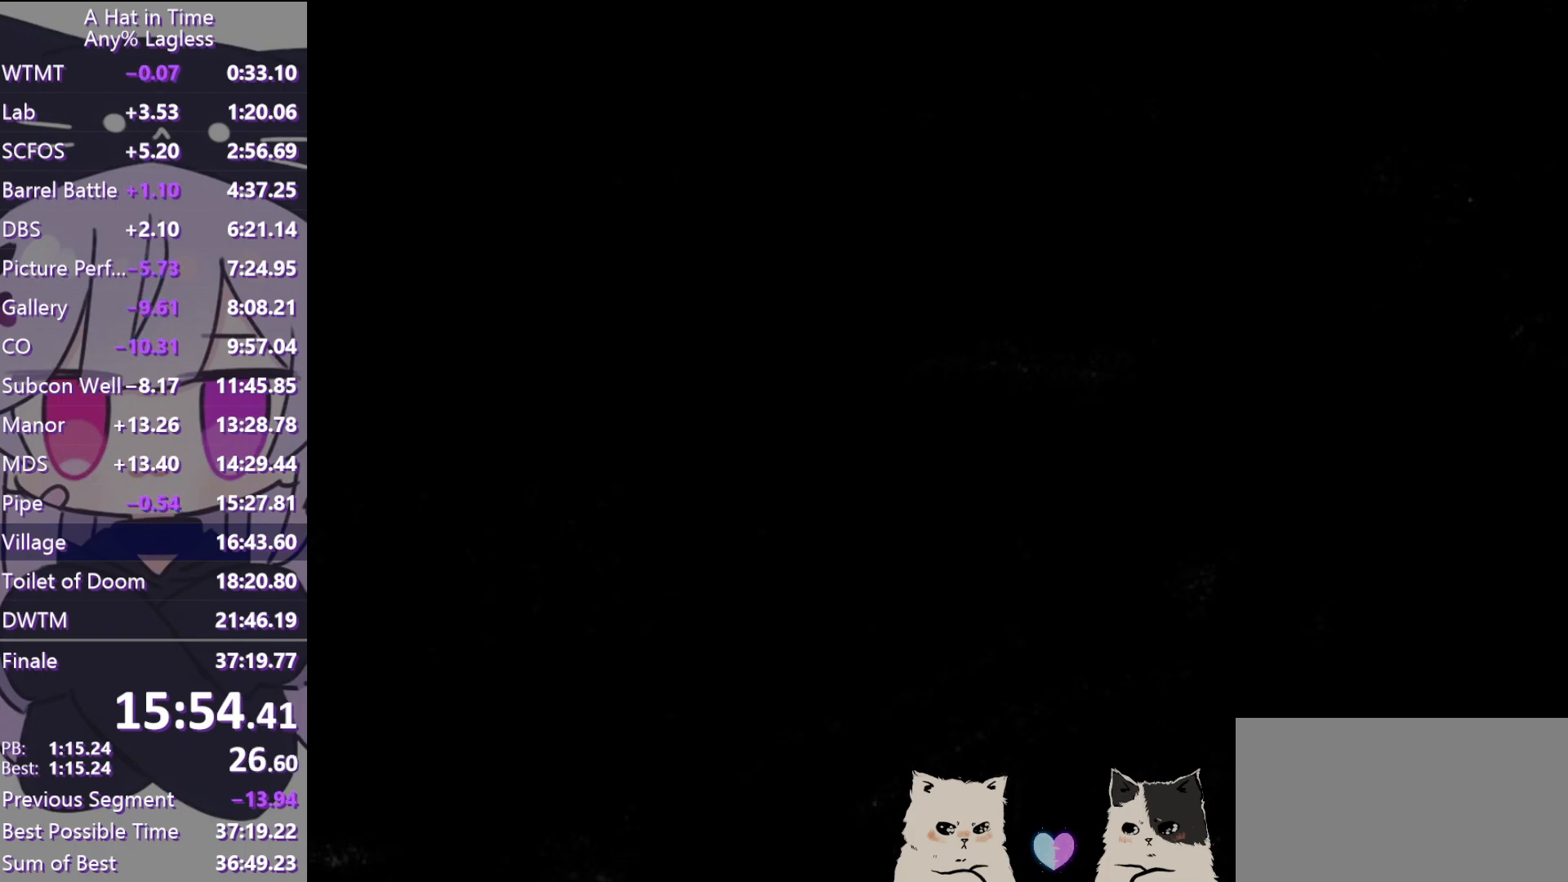
{"keys": ["space", "w"], "mouse": [], "events": [[500, "space", "down"]]}
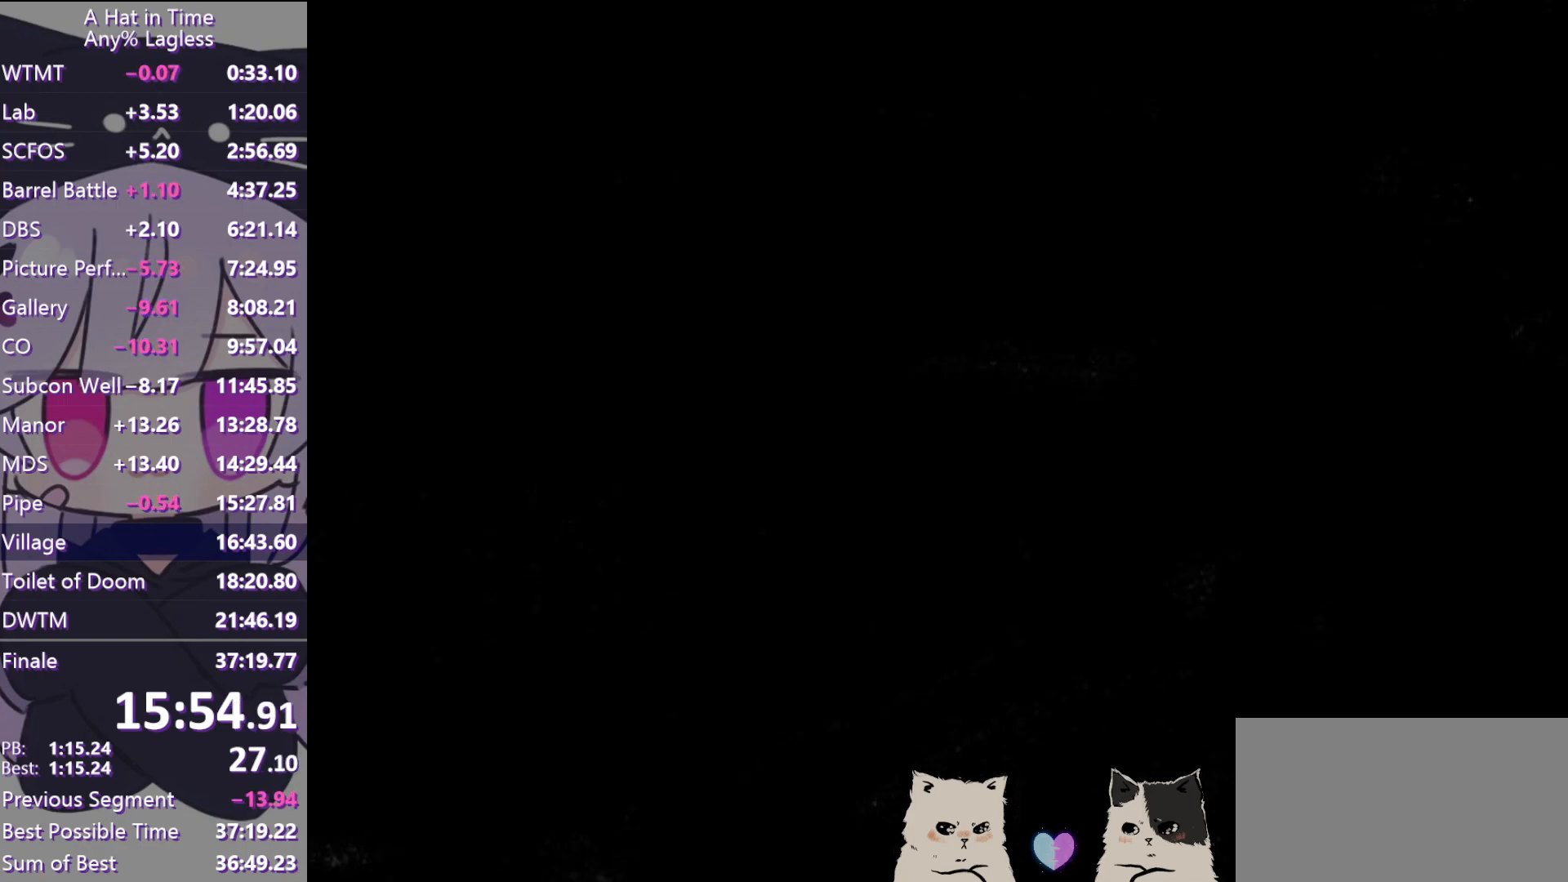
{"keys": ["shift", "w"], "mouse": [], "events": [[317, "shift", "down"], [417, "space", "up"]]}
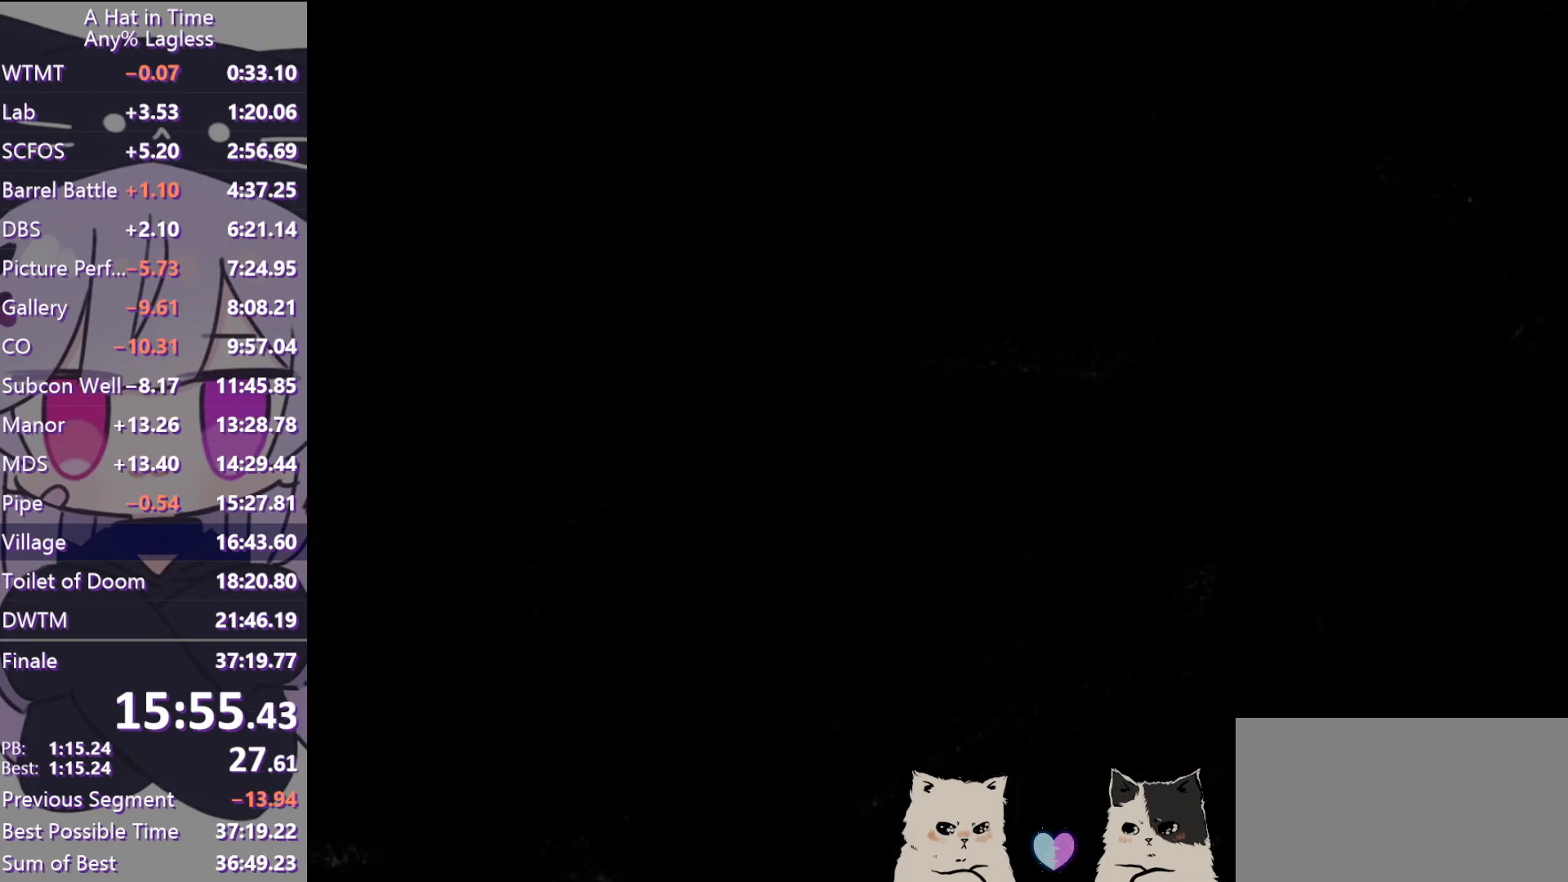
{"keys": ["shift", "space", "w"], "mouse": [], "events": [[67, "space", "down"], [200, "a", "down"], [483, "a", "up"]]}
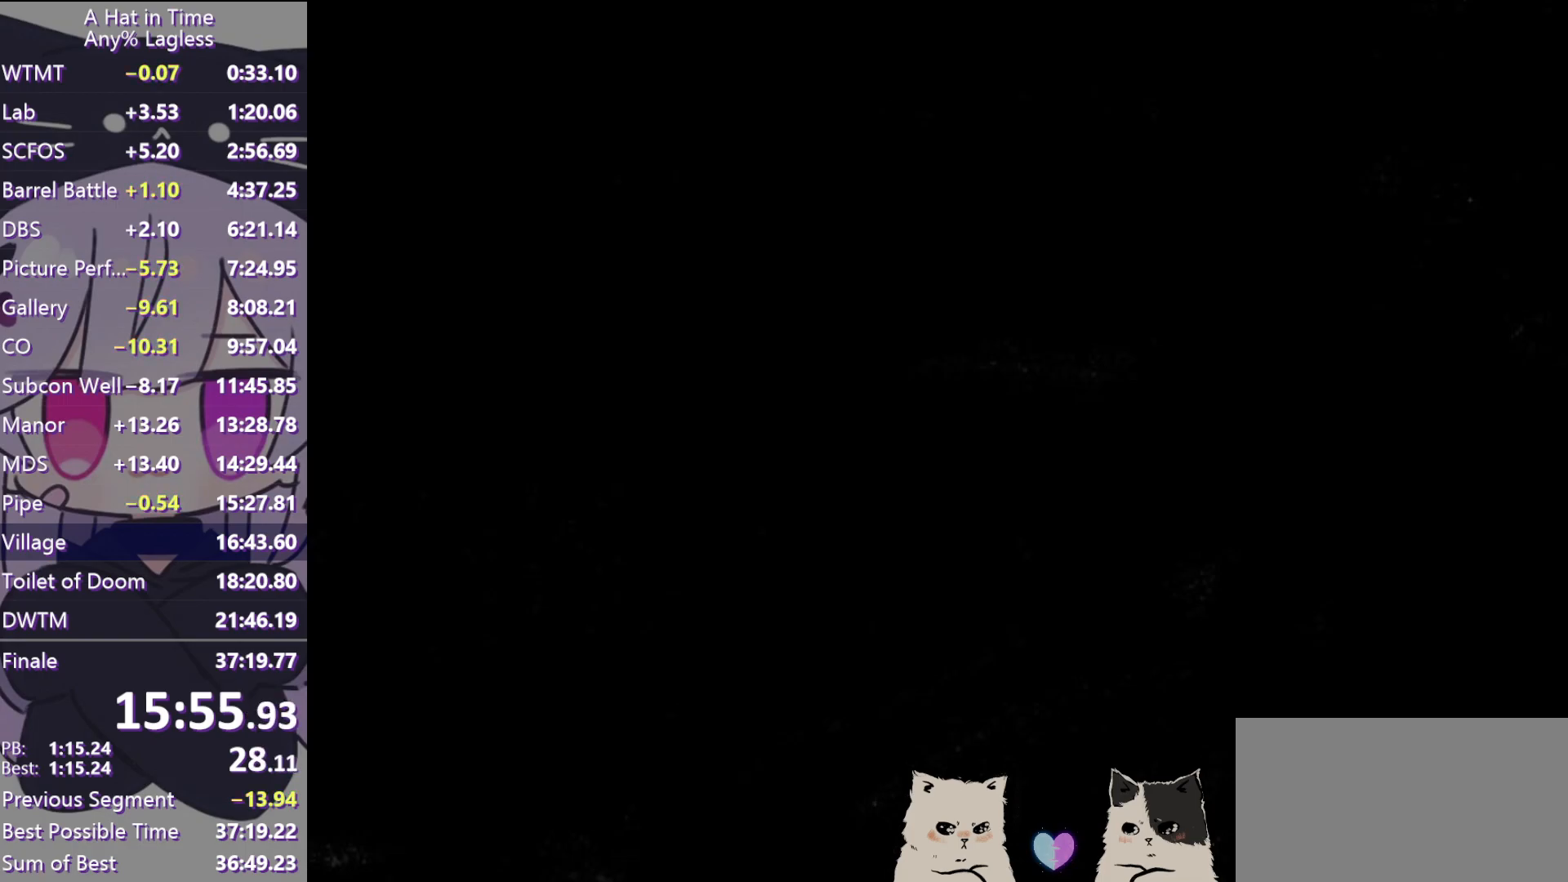
{"keys": ["shift", "space", "w"], "mouse": [], "events": [[67, "space", "up"], [500, "space", "down"]]}
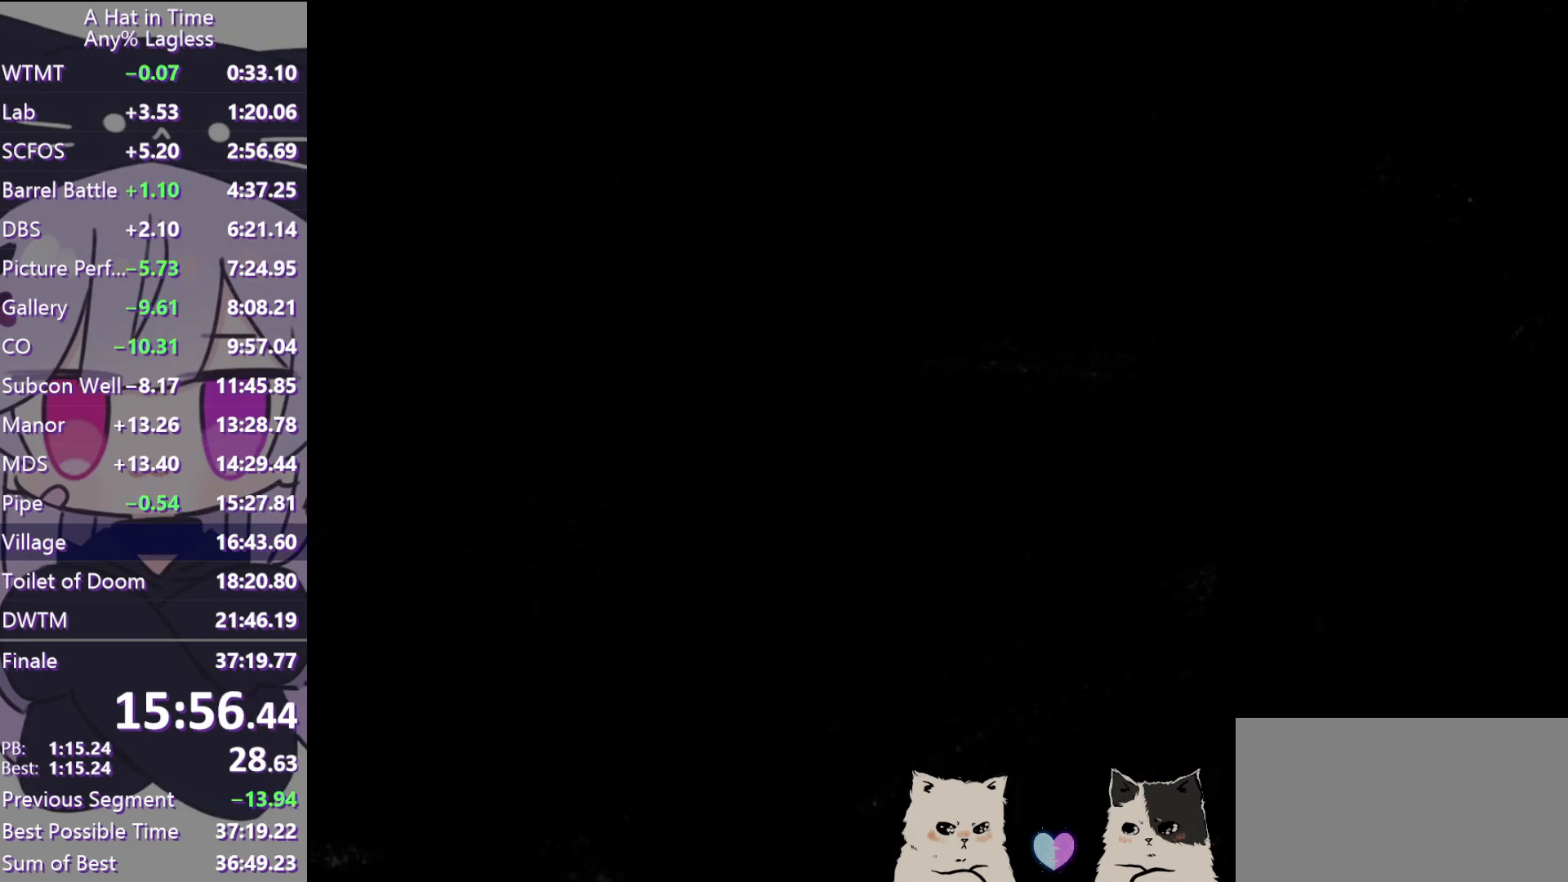
{"keys": ["shift", "w"], "mouse": [], "events": [[217, "space", "up"]]}
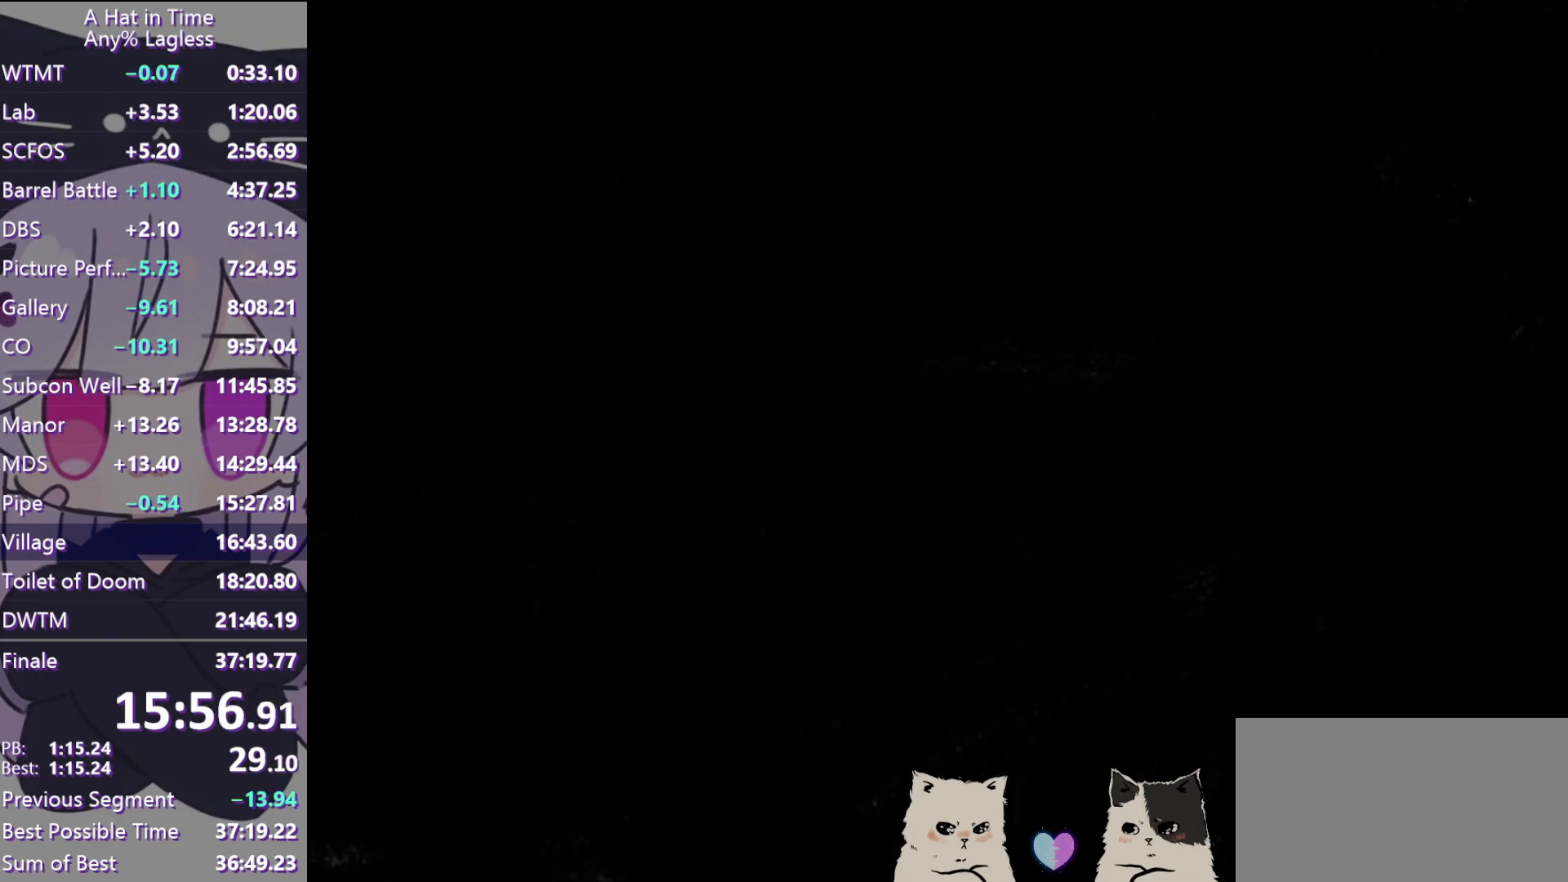
{"keys": ["d", "shift", "space", "w"], "mouse": [], "events": [[100, "d", "down"], [333, "space", "down"], [383, "space", "up"], [483, "space", "down"]]}
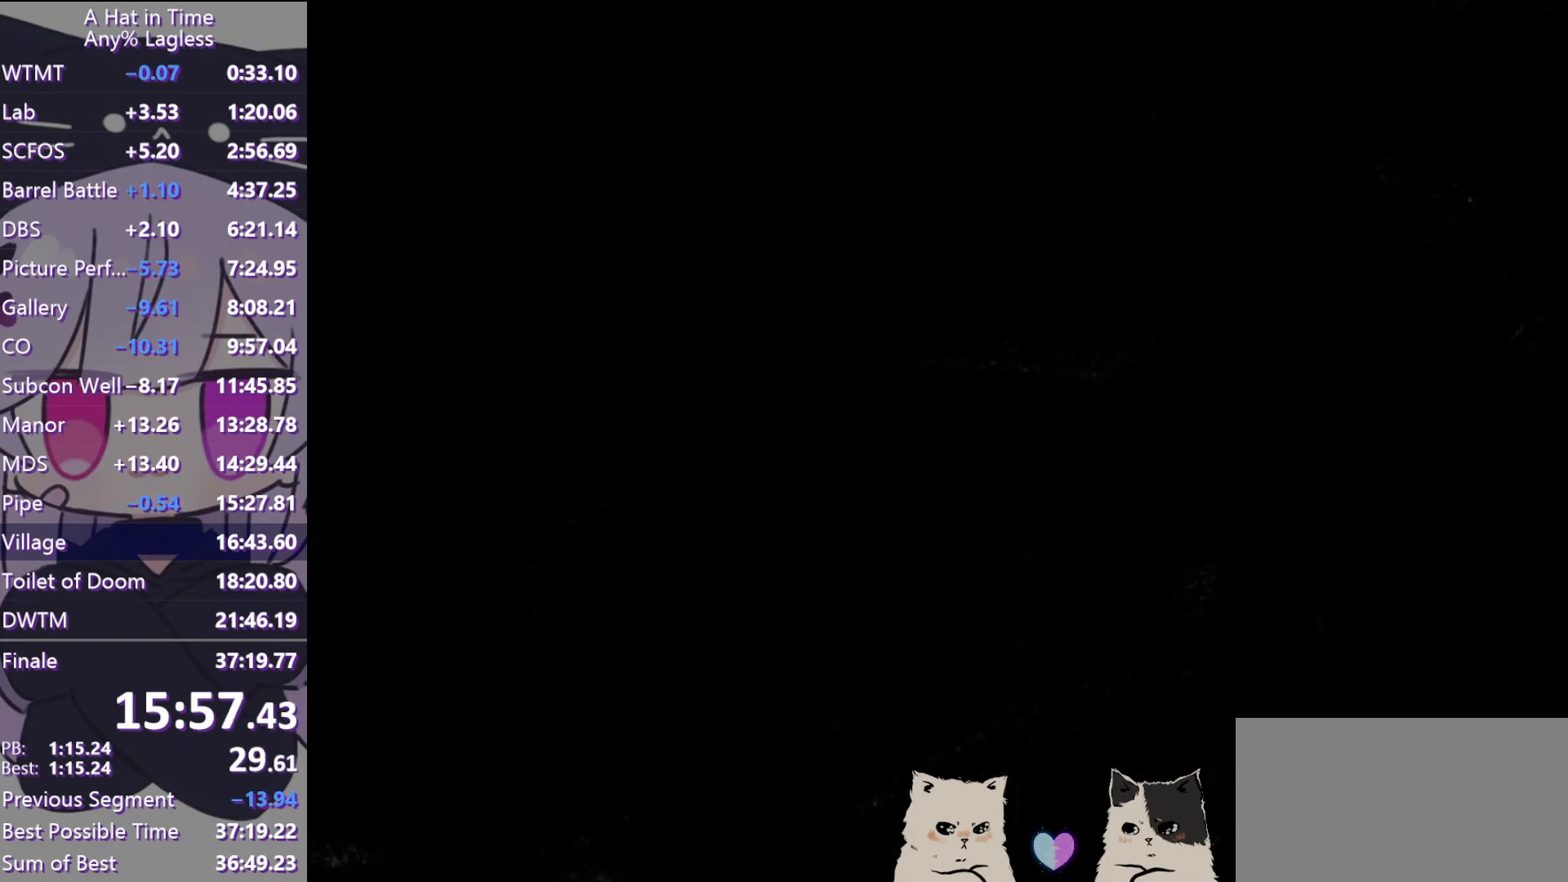
{"keys": ["d", "w"], "mouse": [], "events": [[167, "space", "up"], [217, "shift", "up"], [350, "ctrl", "down"], [500, "ctrl", "up"]]}
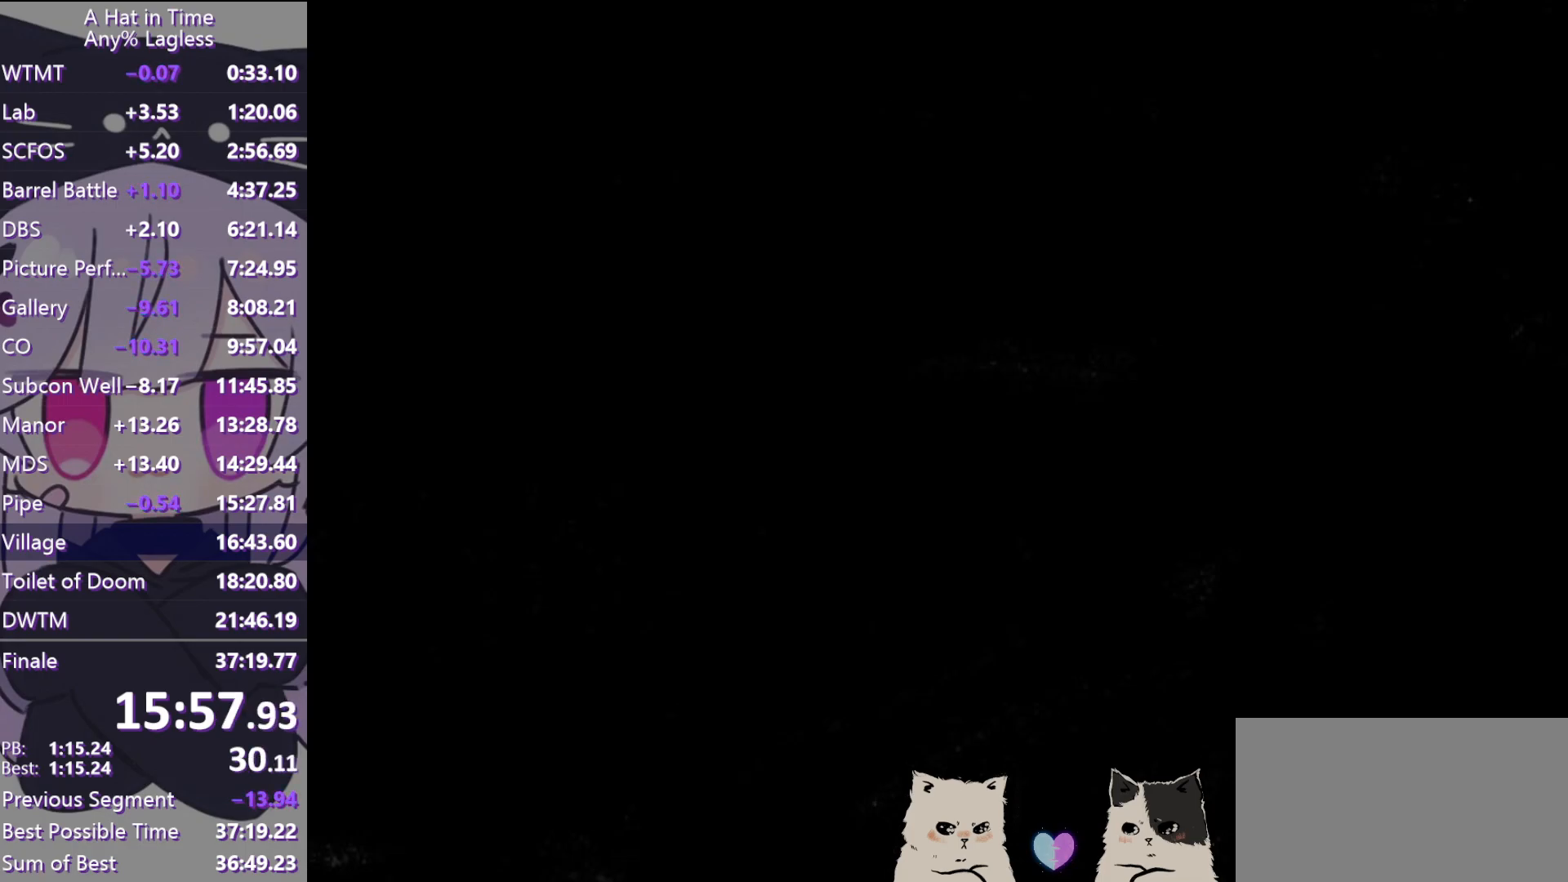
{"keys": [], "mouse": [], "events": [[83, "space", "down"], [417, "space", "up"], [417, "w", "up"], [467, "d", "up"]]}
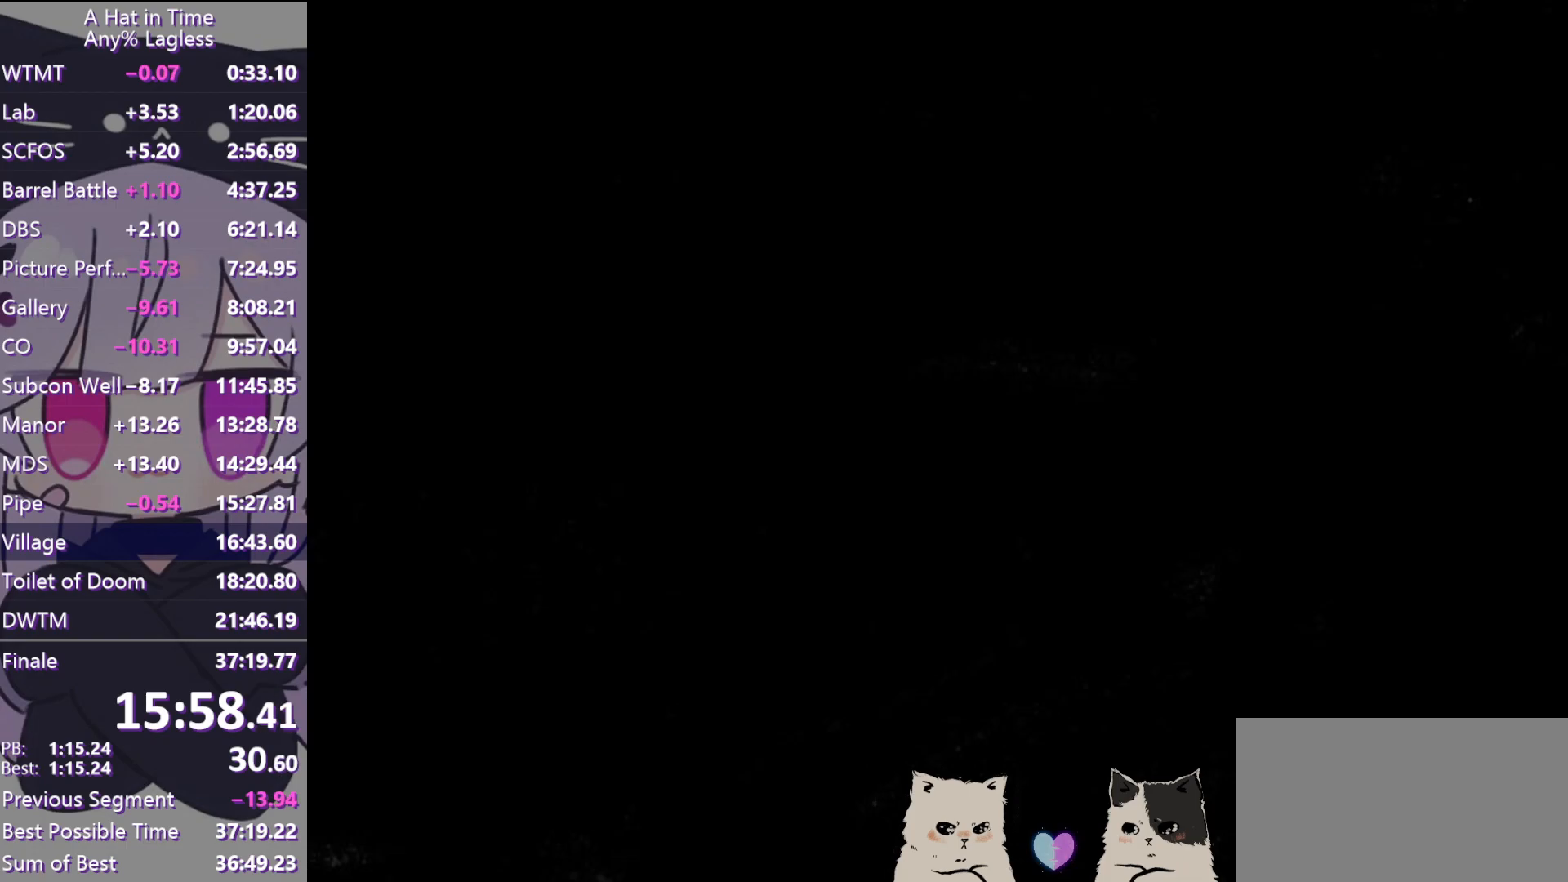
{"keys": ["w"], "mouse": [], "events": [[283, "w", "down"]]}
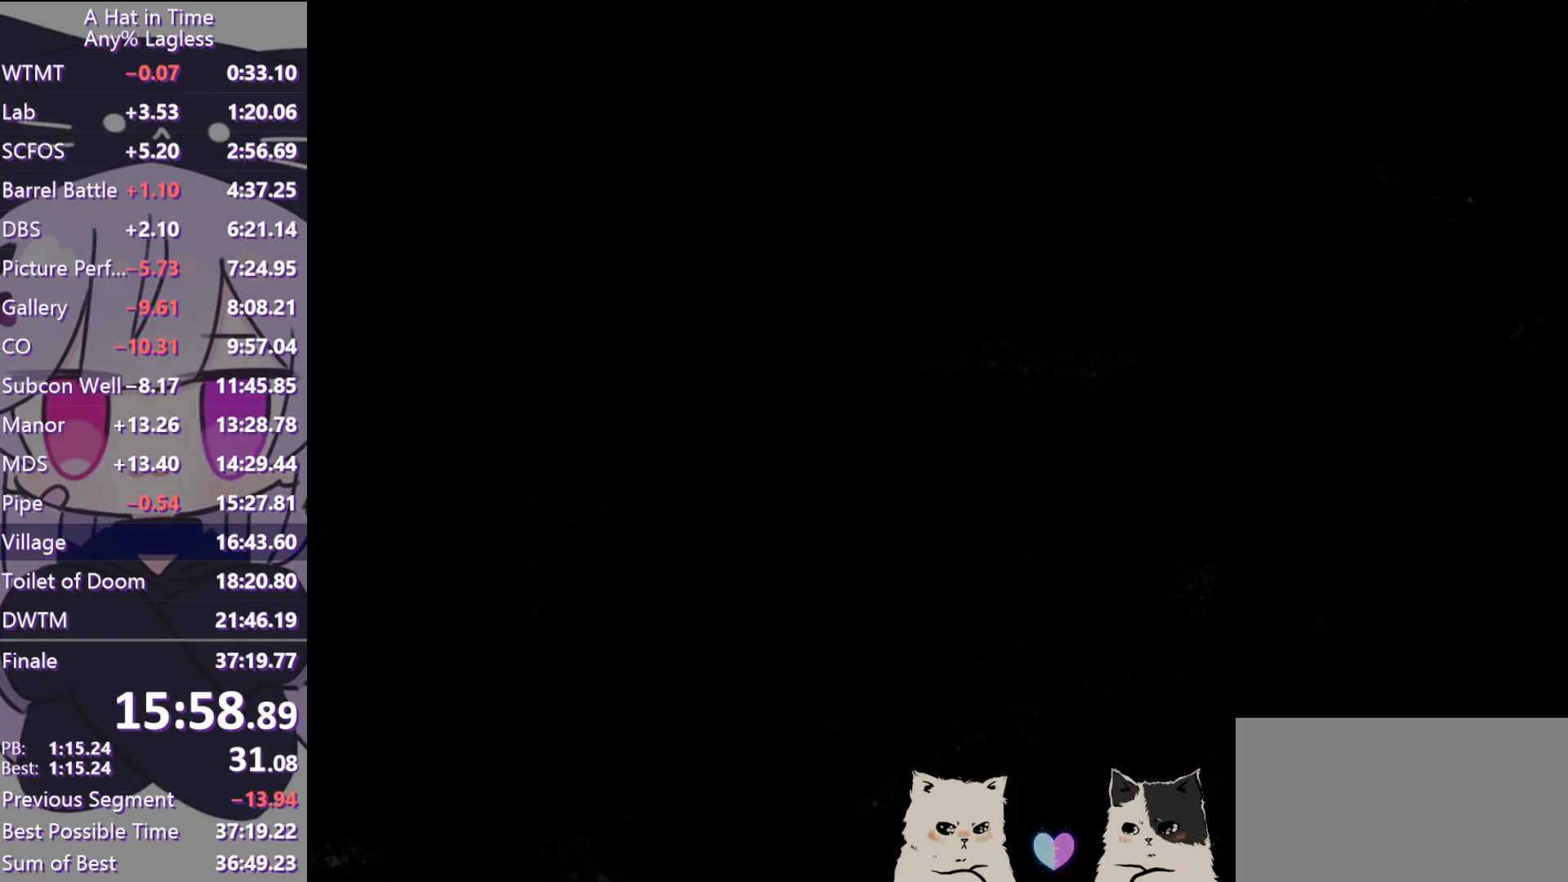
{"keys": ["a", "ctrl", "w"], "mouse": [], "events": [[17, "space", "down"], [167, "space", "up"], [217, "space", "down"], [400, "ctrl", "down"], [450, "a", "down"], [450, "space", "up"]]}
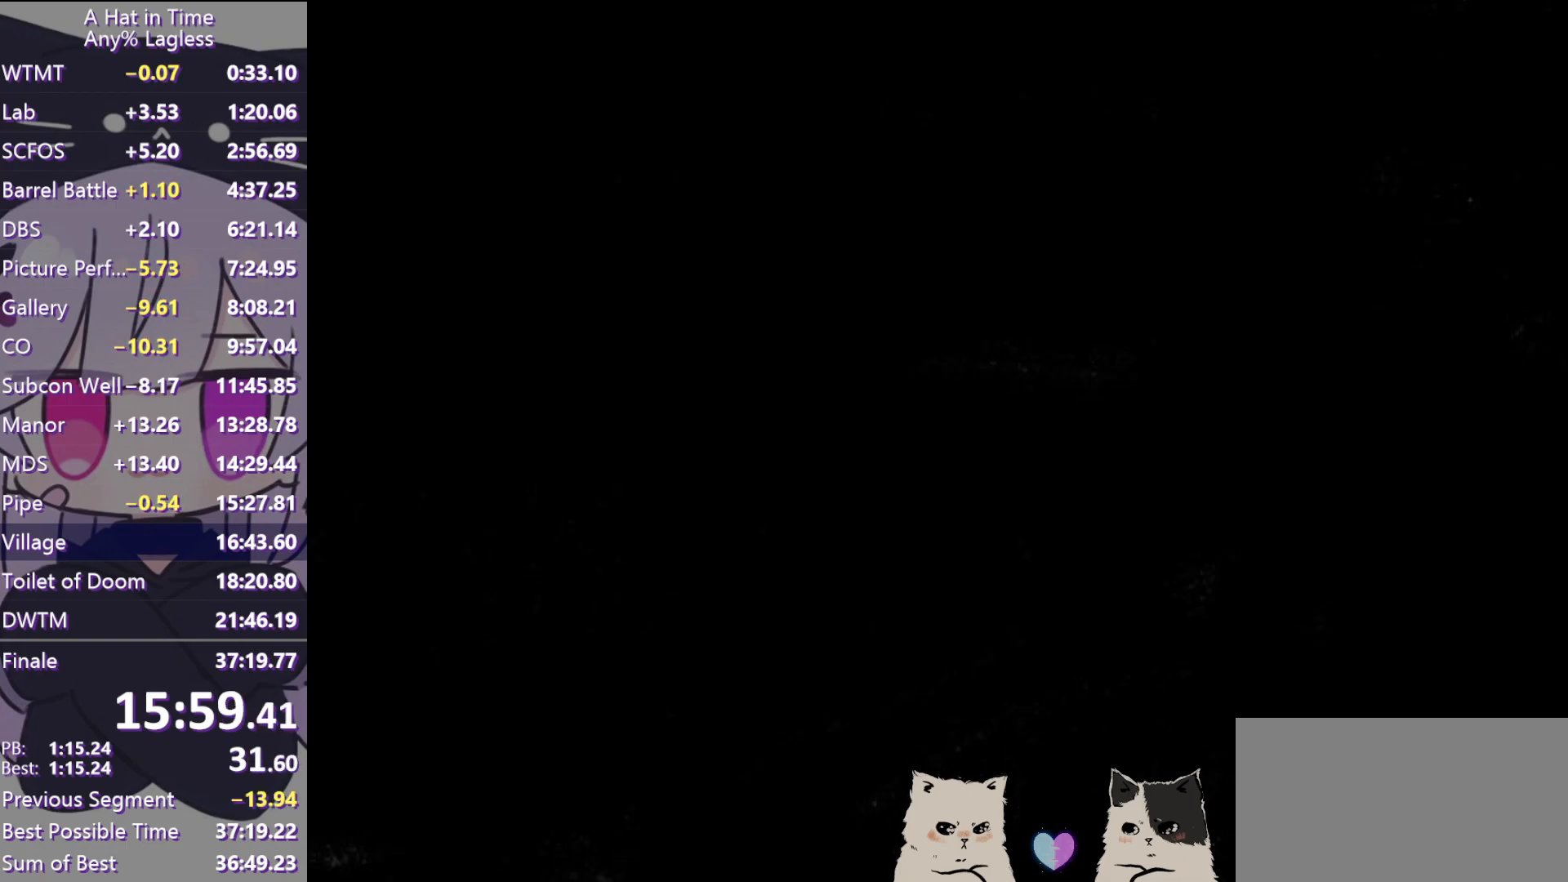
{"keys": ["w"], "mouse": [], "events": [[50, "ctrl", "up"], [183, "a", "up"], [317, "ctrl", "down"], [467, "ctrl", "up"]]}
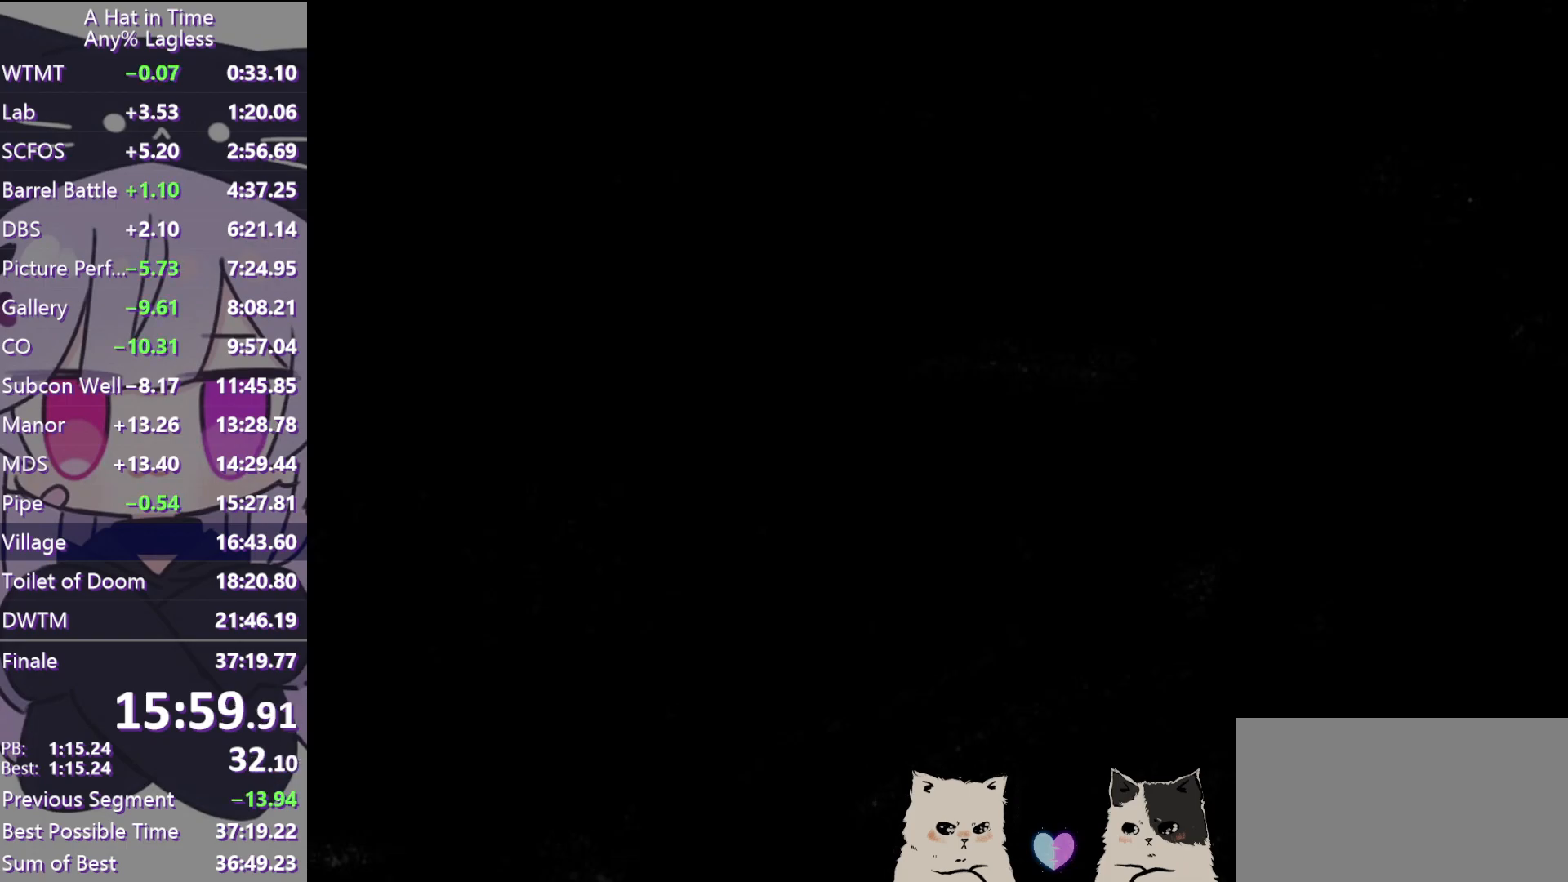
{"keys": ["w"], "mouse": [], "events": [[150, "ctrl", "down"], [250, "ctrl", "up"]]}
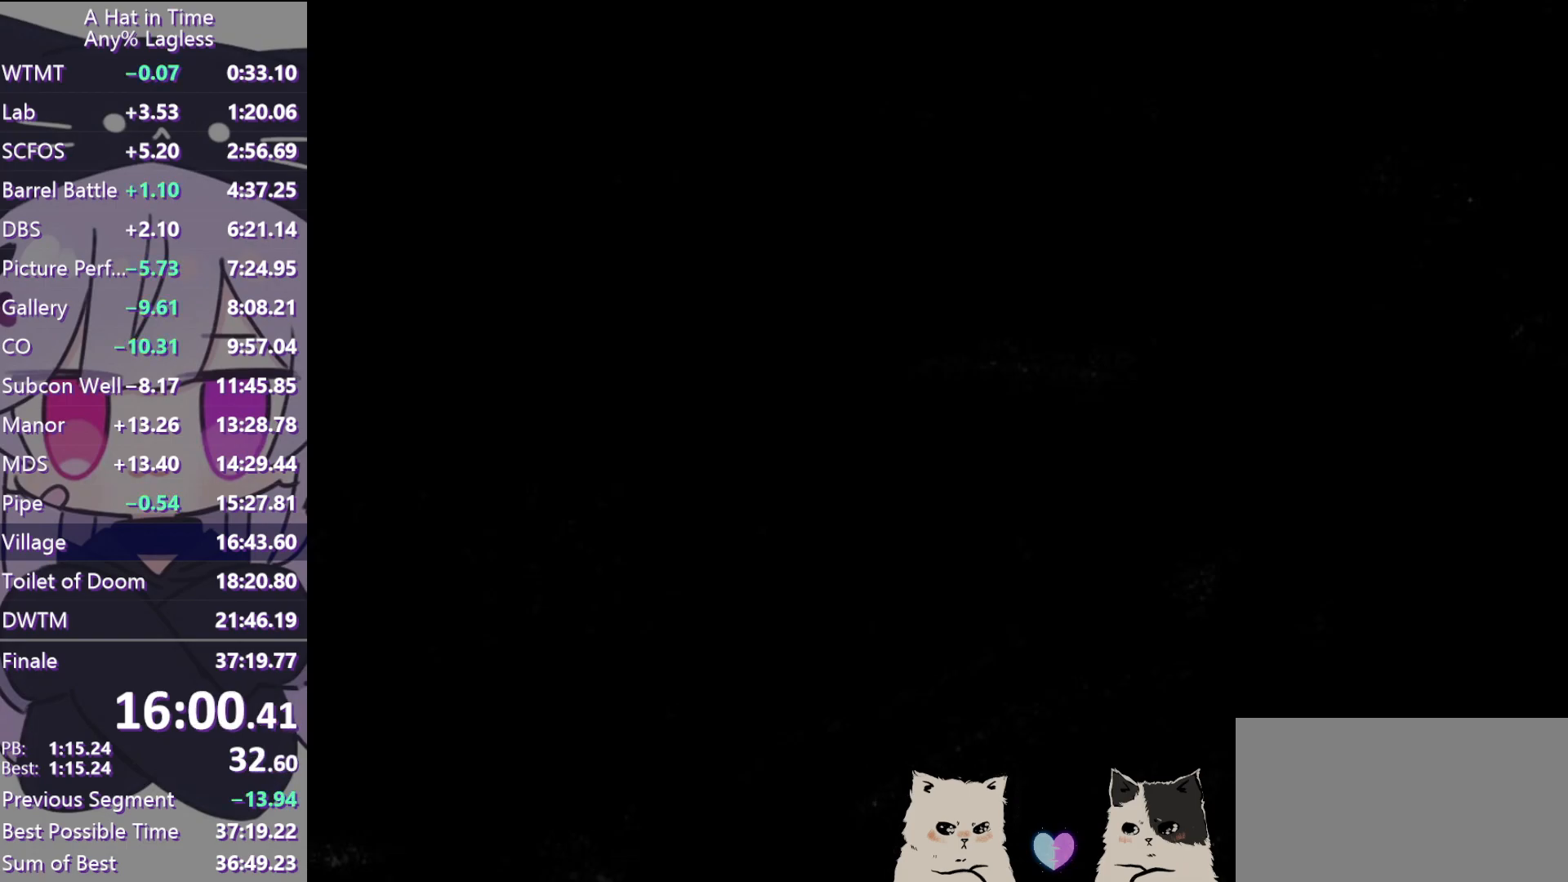
{"keys": ["w"], "mouse": [], "events": [[17, "ctrl", "down"], [117, "ctrl", "up"], [350, "ctrl", "down"], [500, "ctrl", "up"]]}
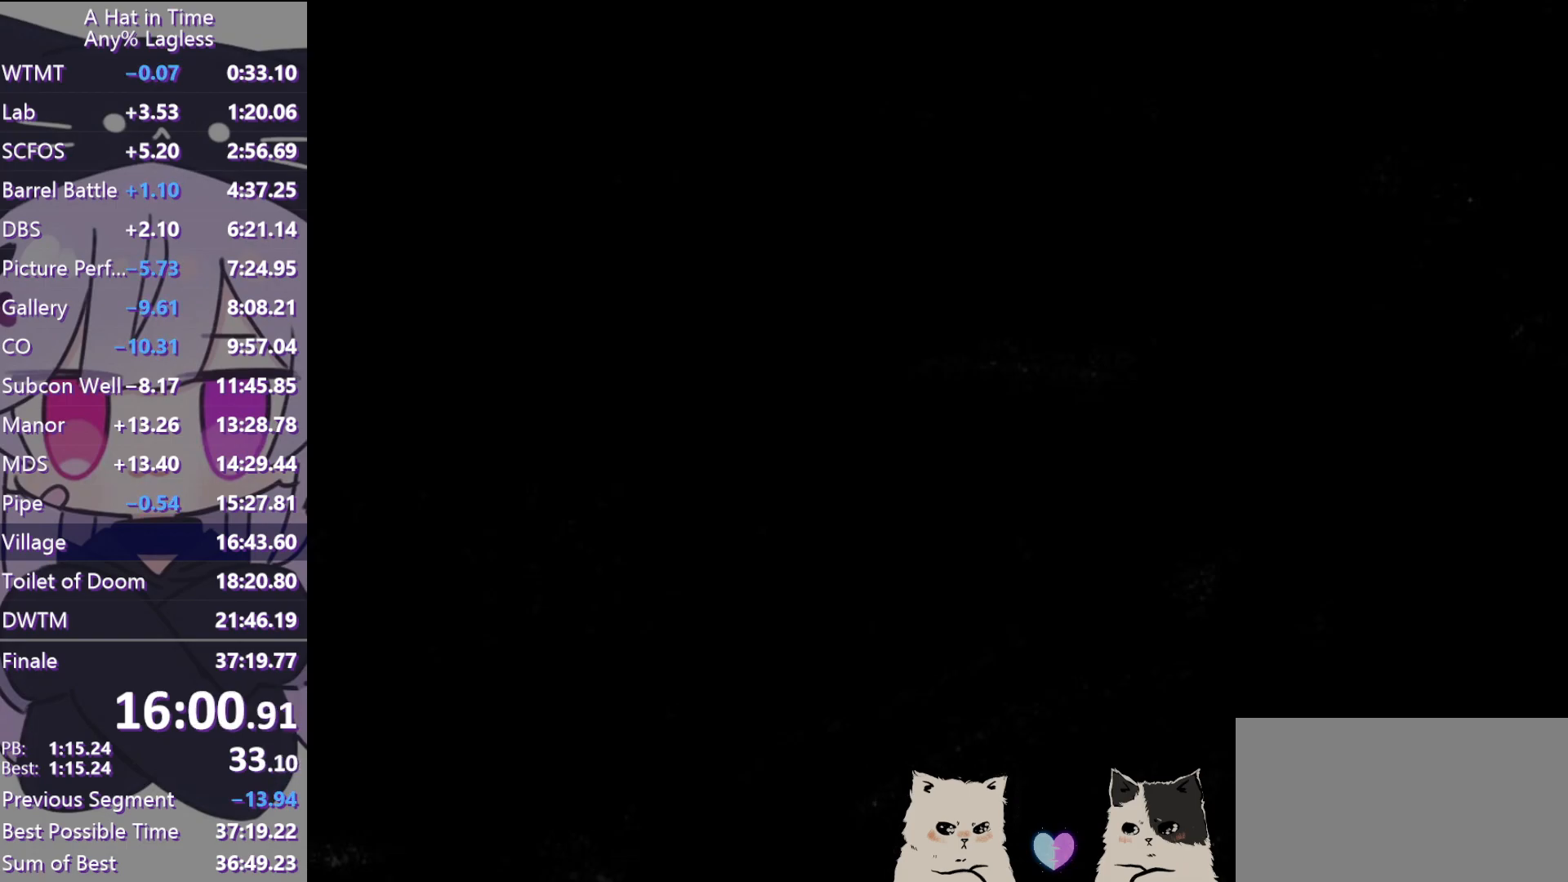
{"keys": ["shift", "w"], "mouse": [], "events": [[133, "ctrl", "down"], [267, "ctrl", "up"], [417, "shift", "down"]]}
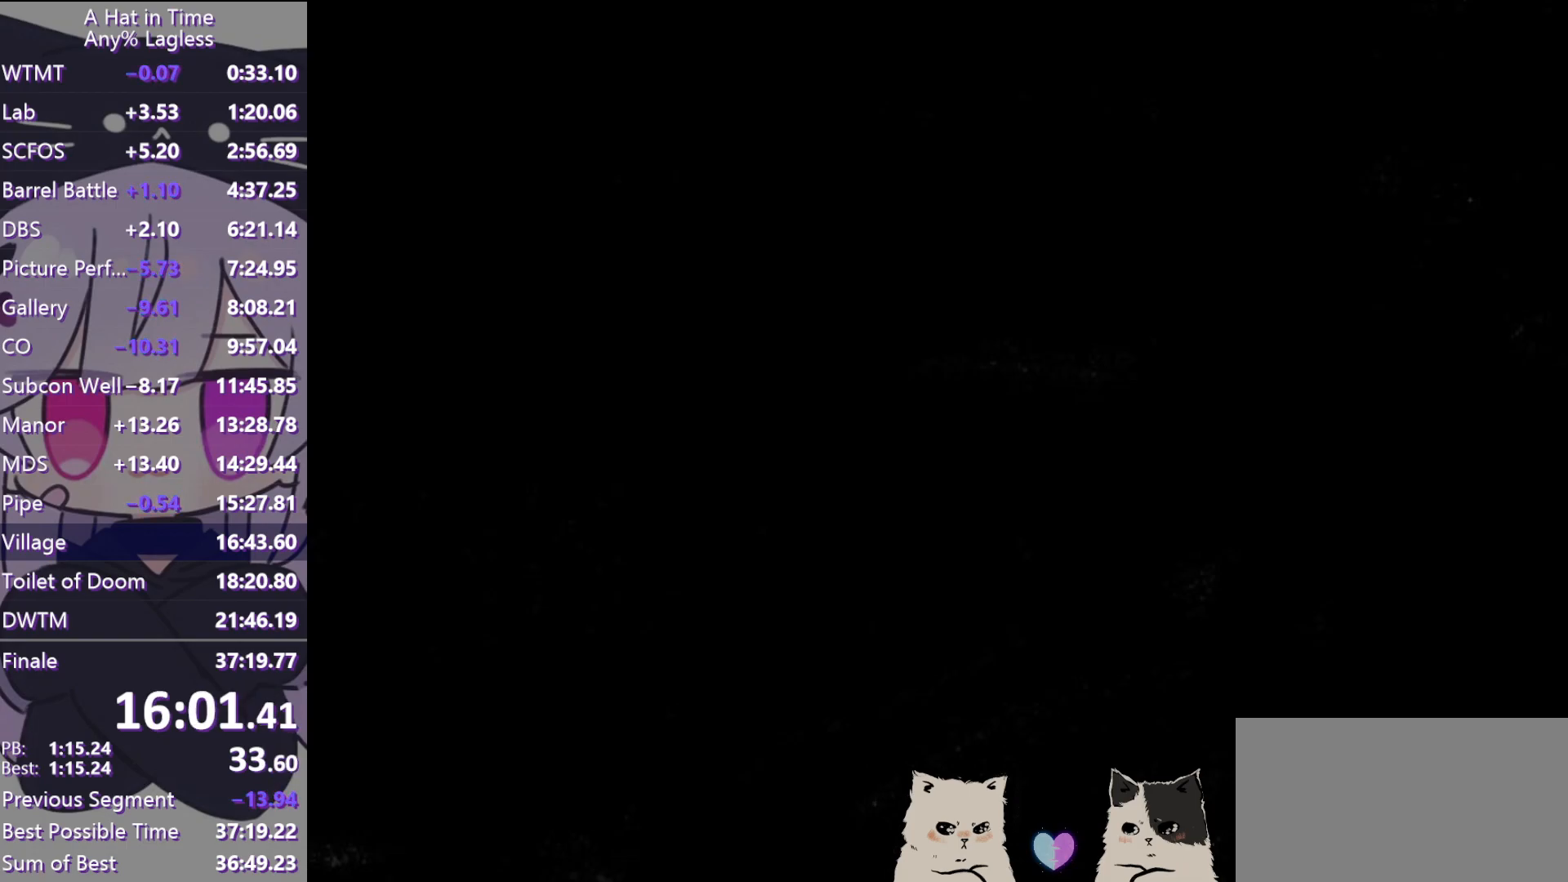
{"keys": ["w"], "mouse": [], "events": [[150, "shift", "up"], [200, "space", "down"], [433, "space", "up"]]}
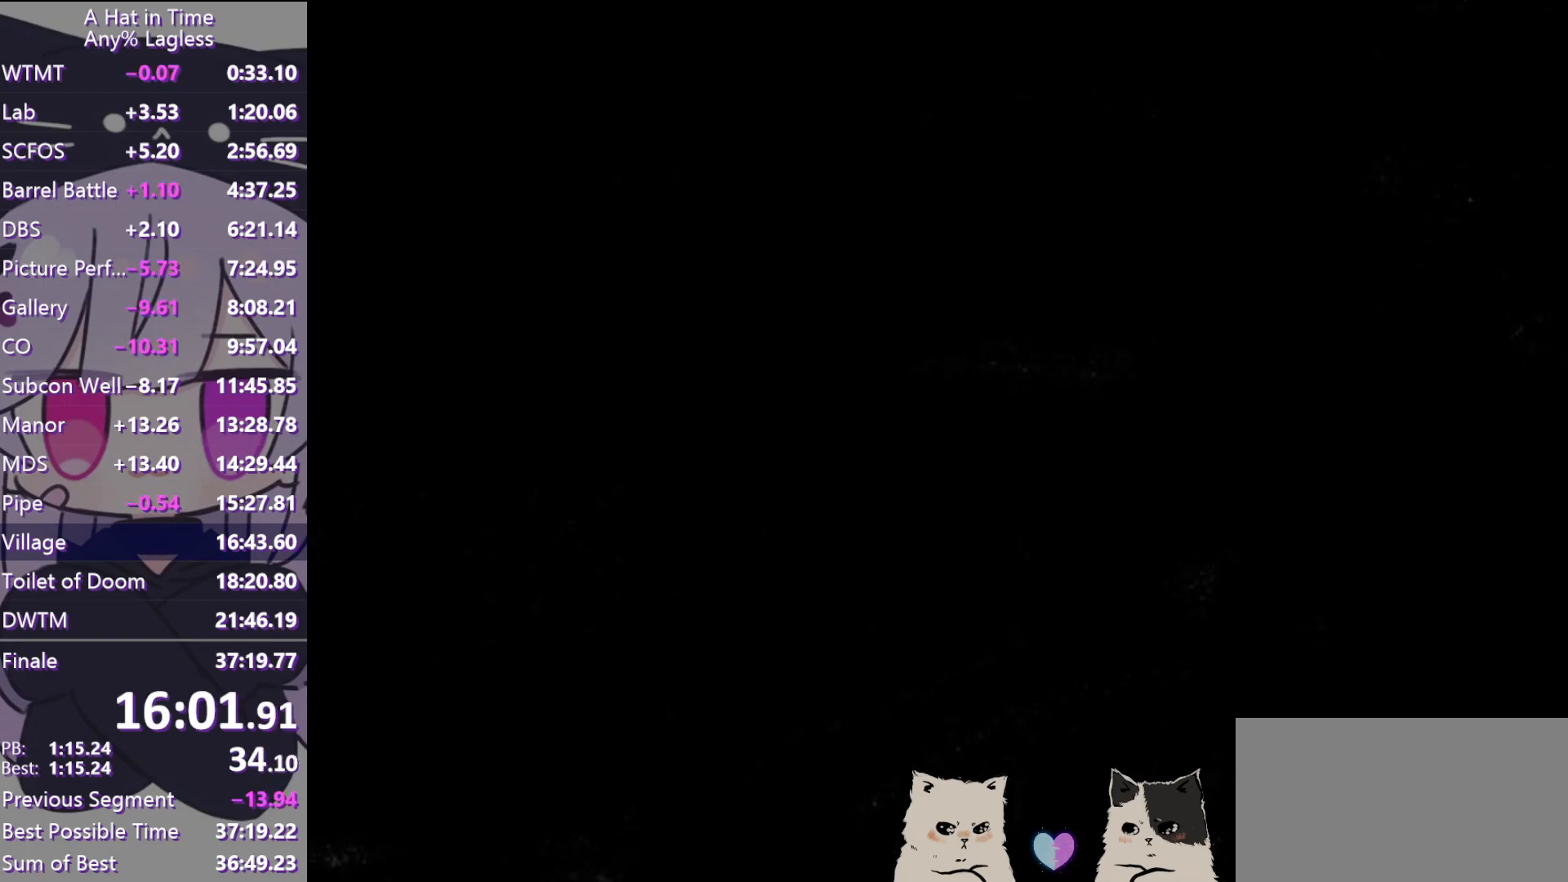
{"keys": ["d", "w"], "mouse": [], "events": [[17, "space", "down"], [300, "space", "up"], [350, "ctrl", "down"], [400, "d", "down"], [450, "ctrl", "up"]]}
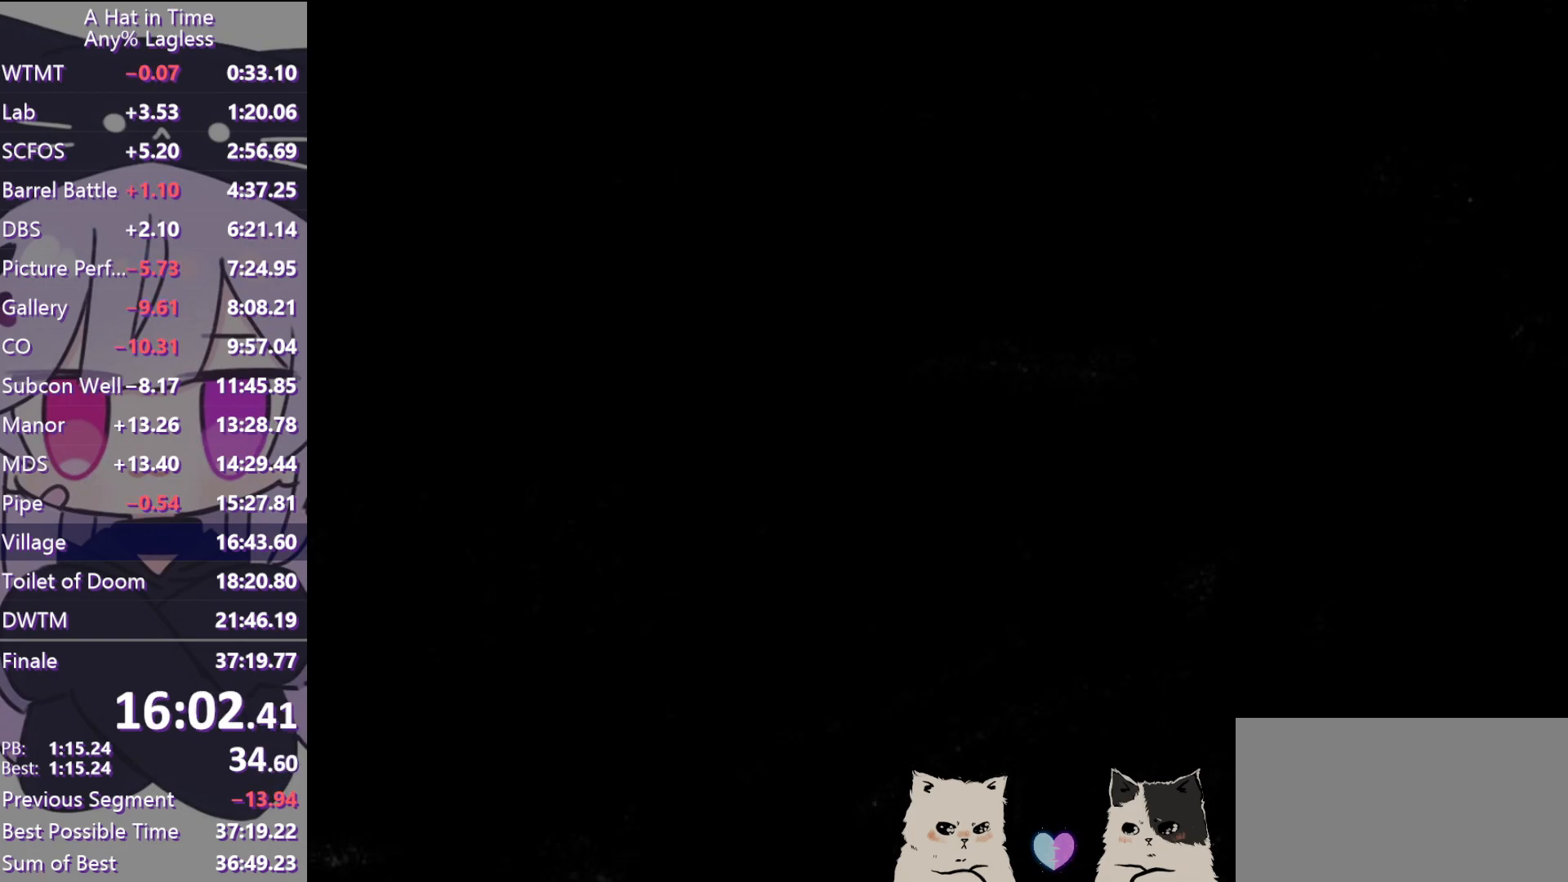
{"keys": ["shift", "w"], "mouse": [], "events": [[33, "d", "up"], [233, "ctrl", "down"], [317, "ctrl", "up"], [467, "shift", "down"]]}
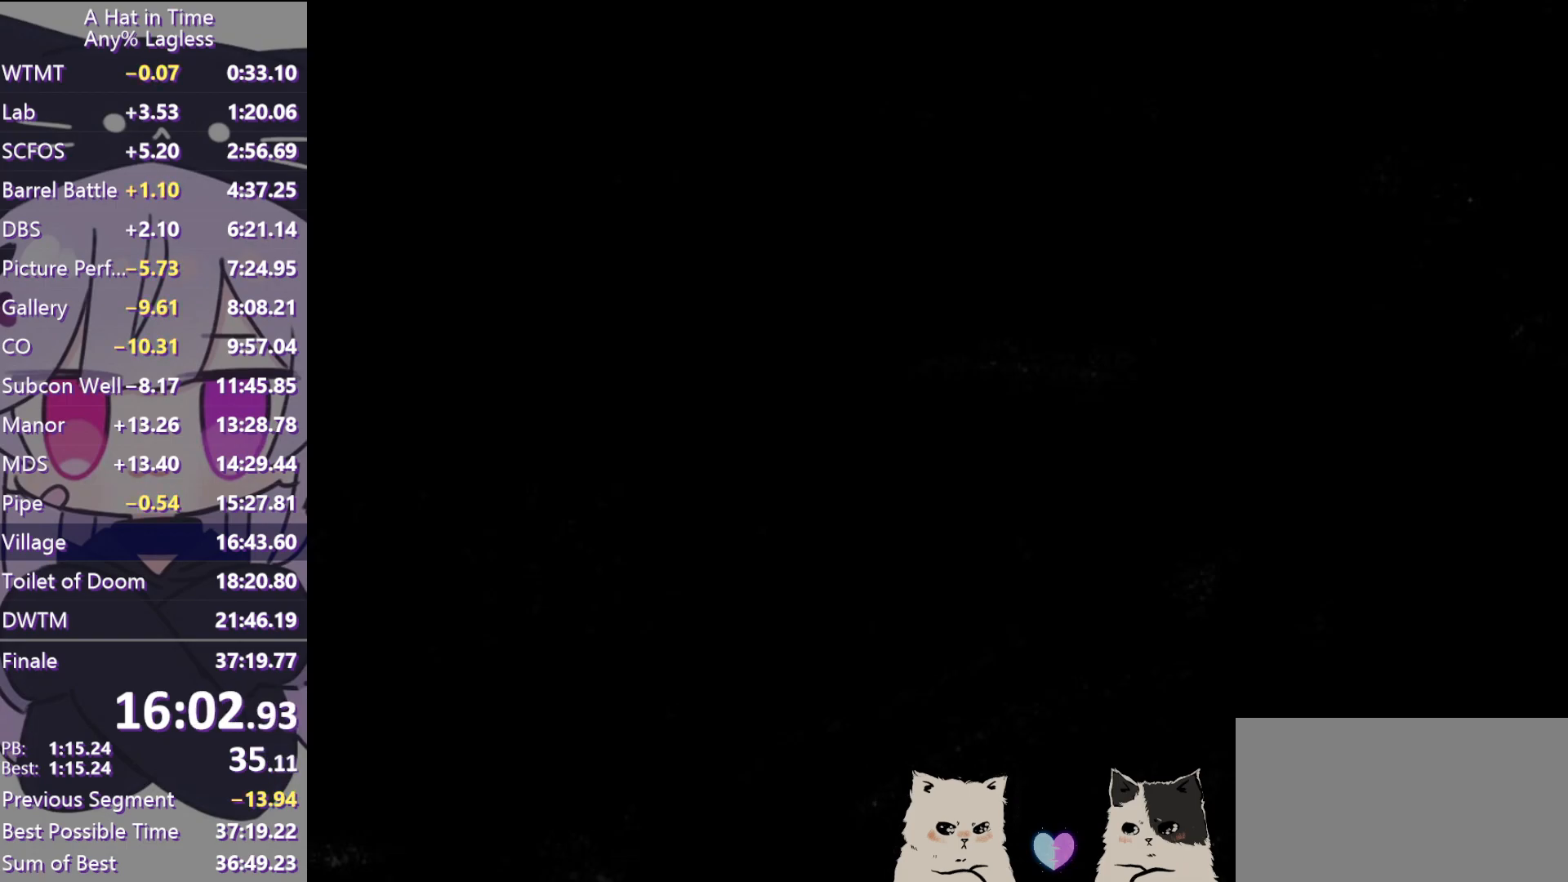
{"keys": ["space"], "mouse": [], "events": [[333, "space", "down"], [383, "shift", "up"], [383, "w", "up"], [433, "space", "up"], [483, "space", "down"]]}
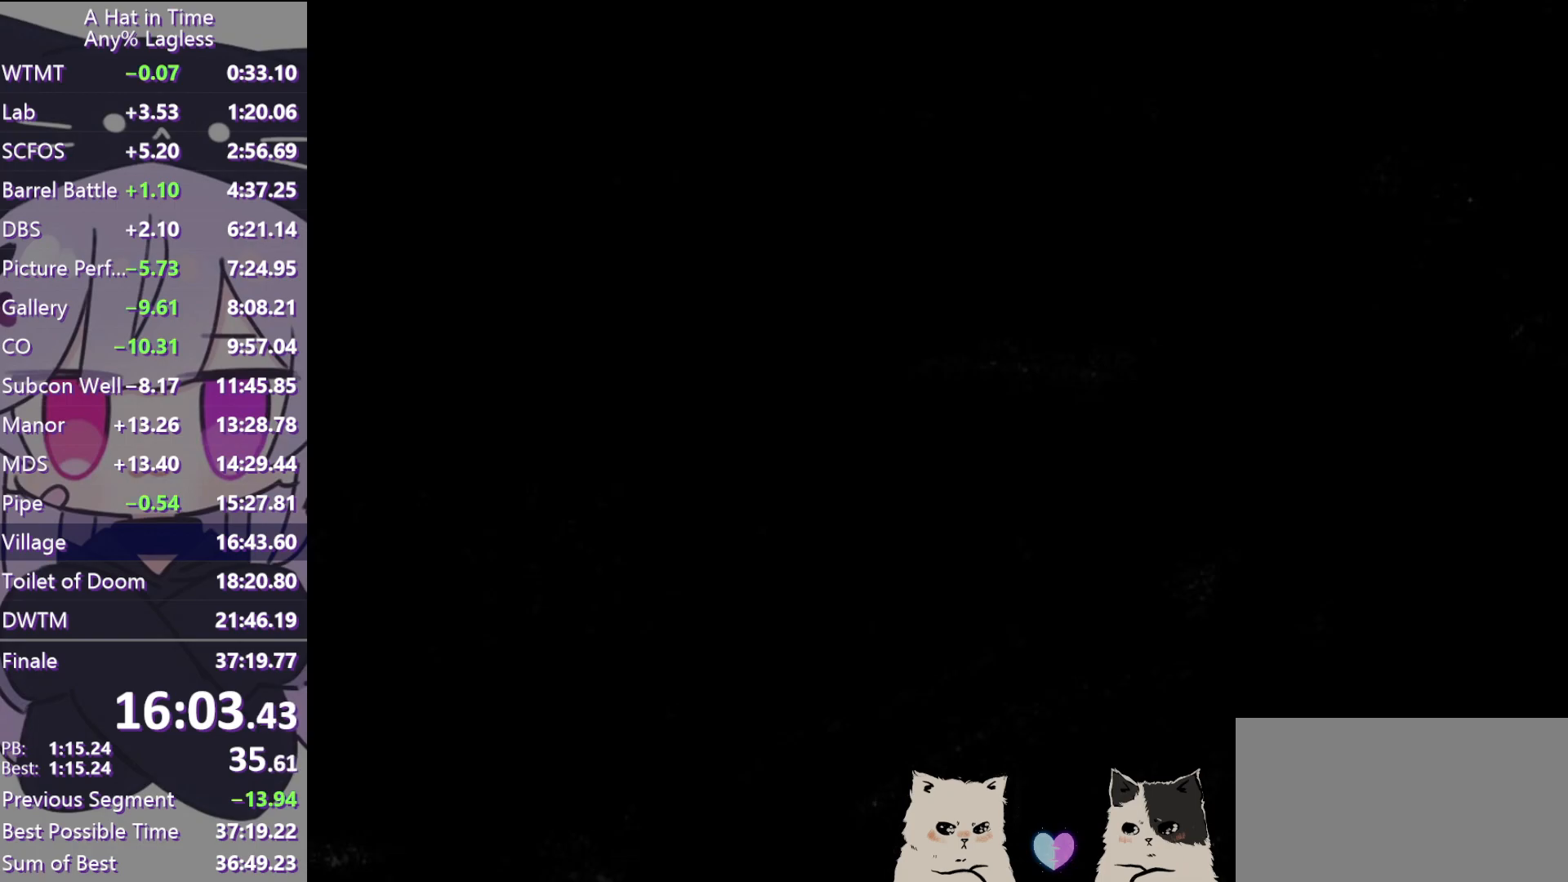
{"keys": ["space"], "mouse": [], "events": [[317, "space", "up"], [367, "space", "down"]]}
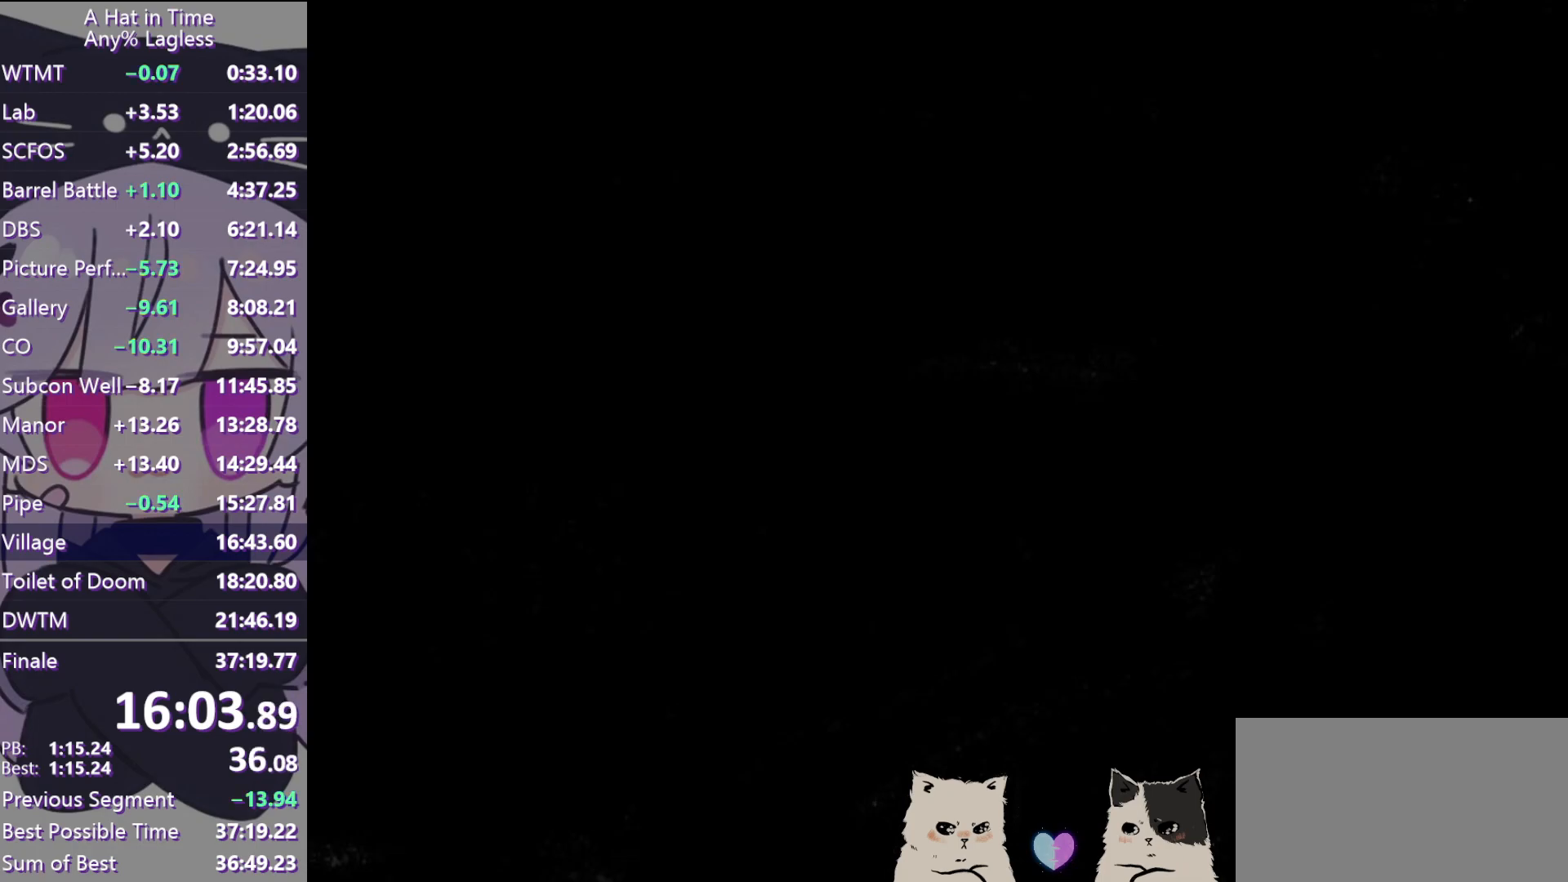
{"keys": ["space", "w"], "mouse": [], "events": [[267, "ctrl", "down"], [267, "space", "up"], [267, "w", "down"], [417, "ctrl", "up"], [467, "space", "down"]]}
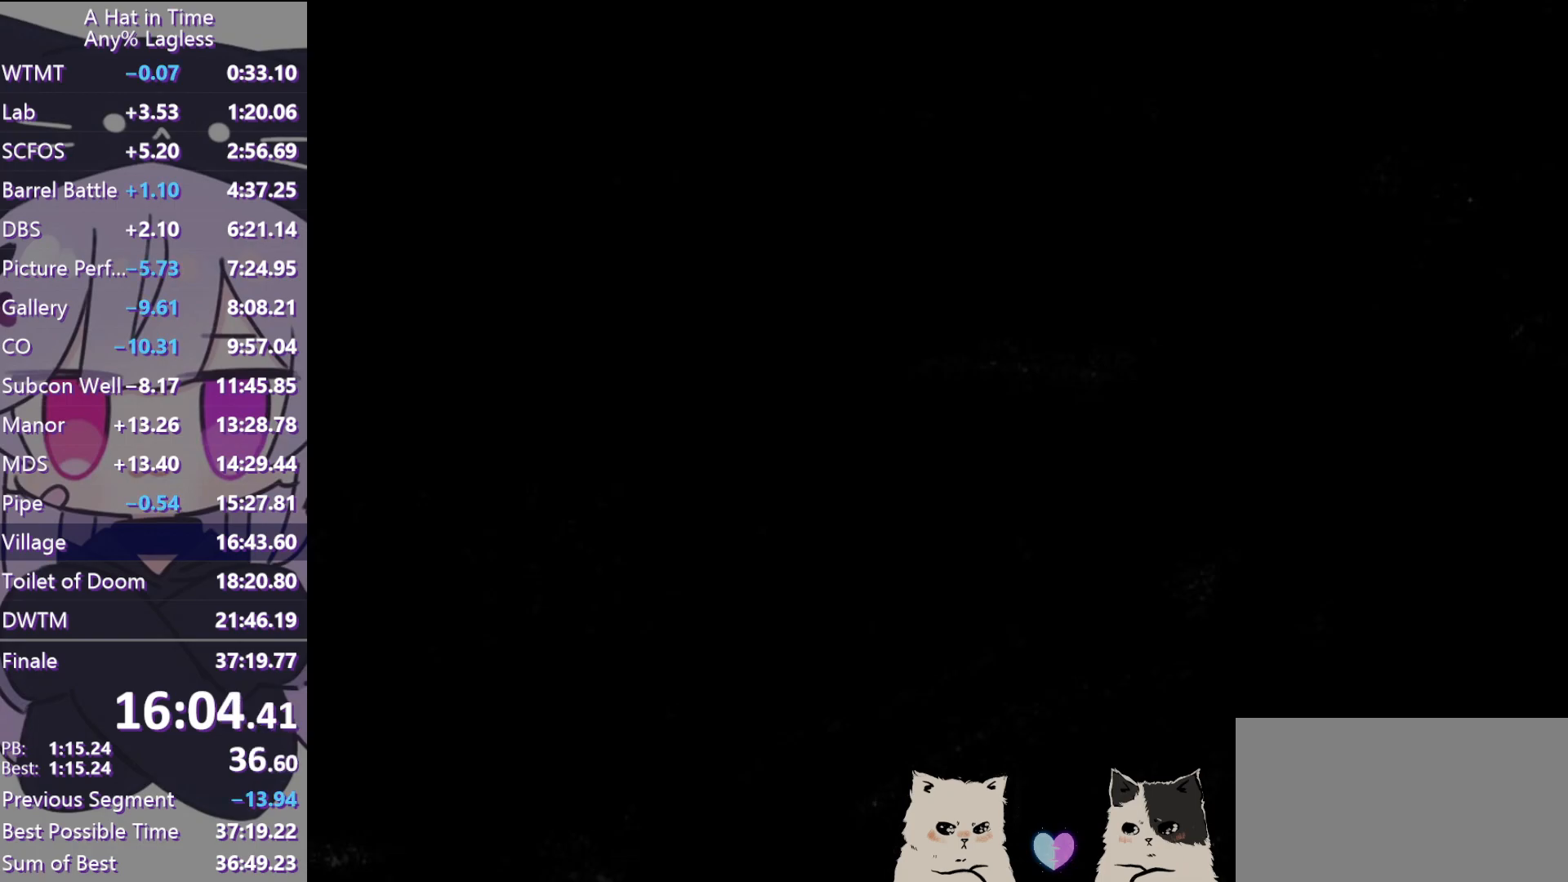
{"keys": ["space", "w"], "mouse": [], "events": []}
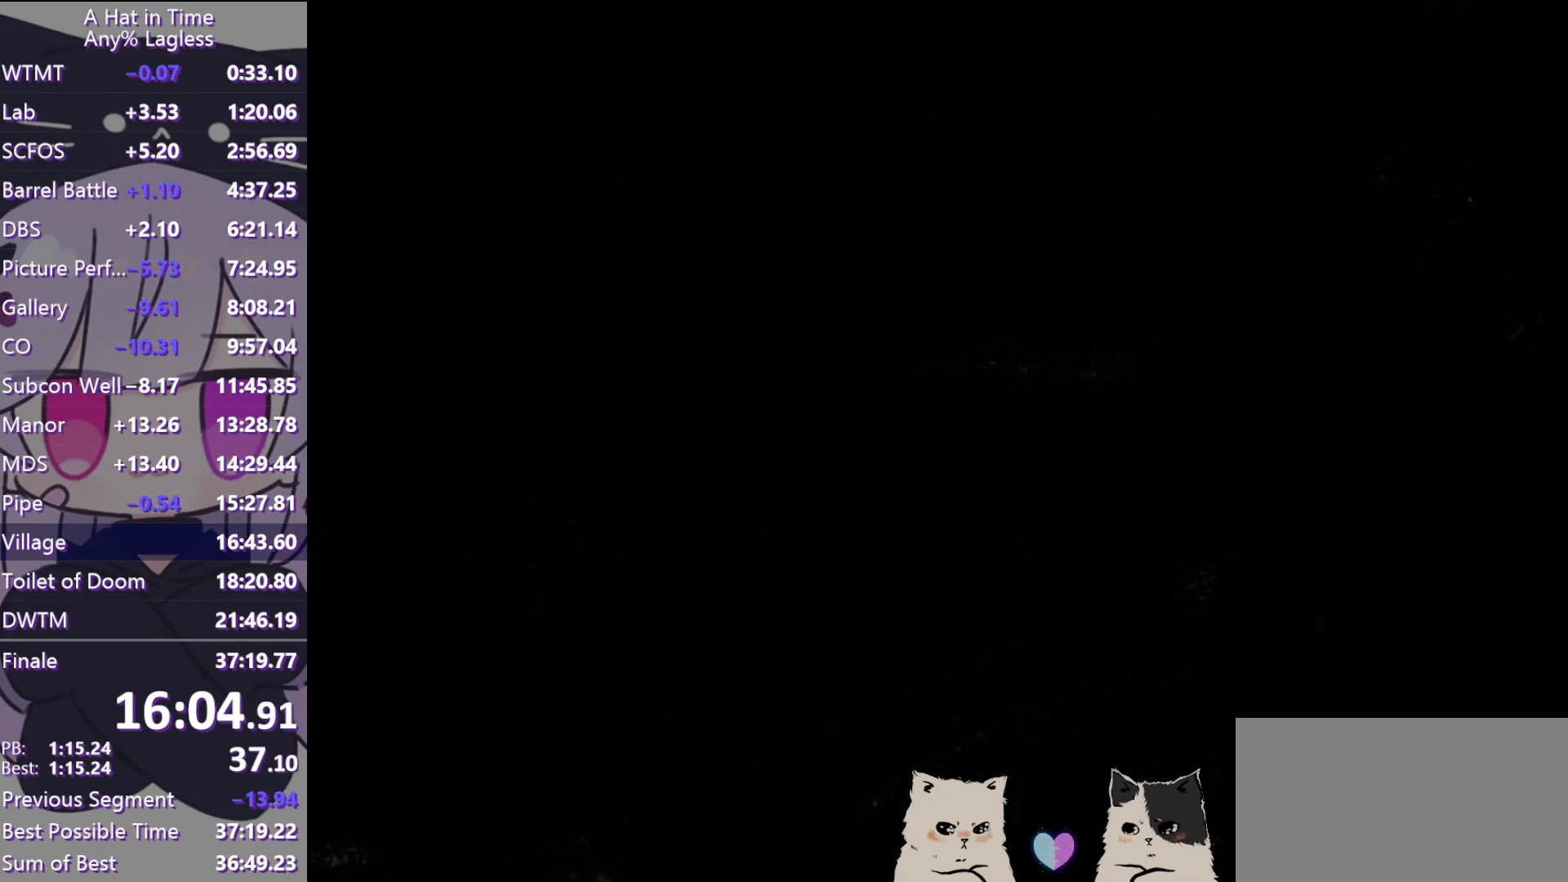
{"keys": ["ctrl", "w"], "mouse": [], "events": [[167, "ctrl", "down"], [167, "space", "up"]]}
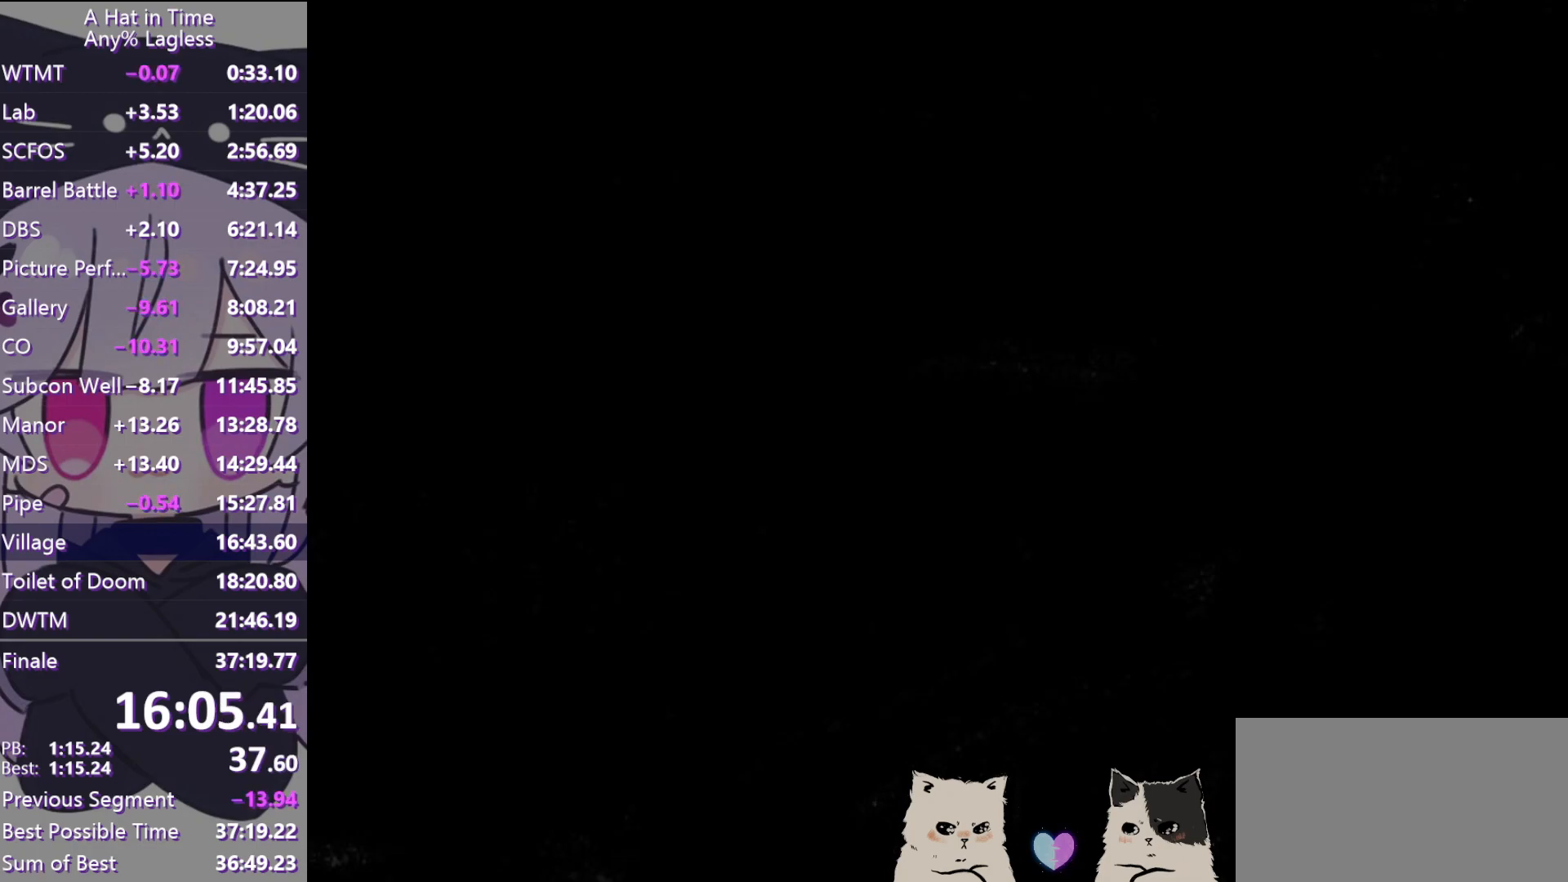
{"keys": [], "mouse": [], "events": [[100, "ctrl", "up"], [133, "w", "up"], [233, "mouse_wheel", "down"], [467, "mouse_wheel", "up"]]}
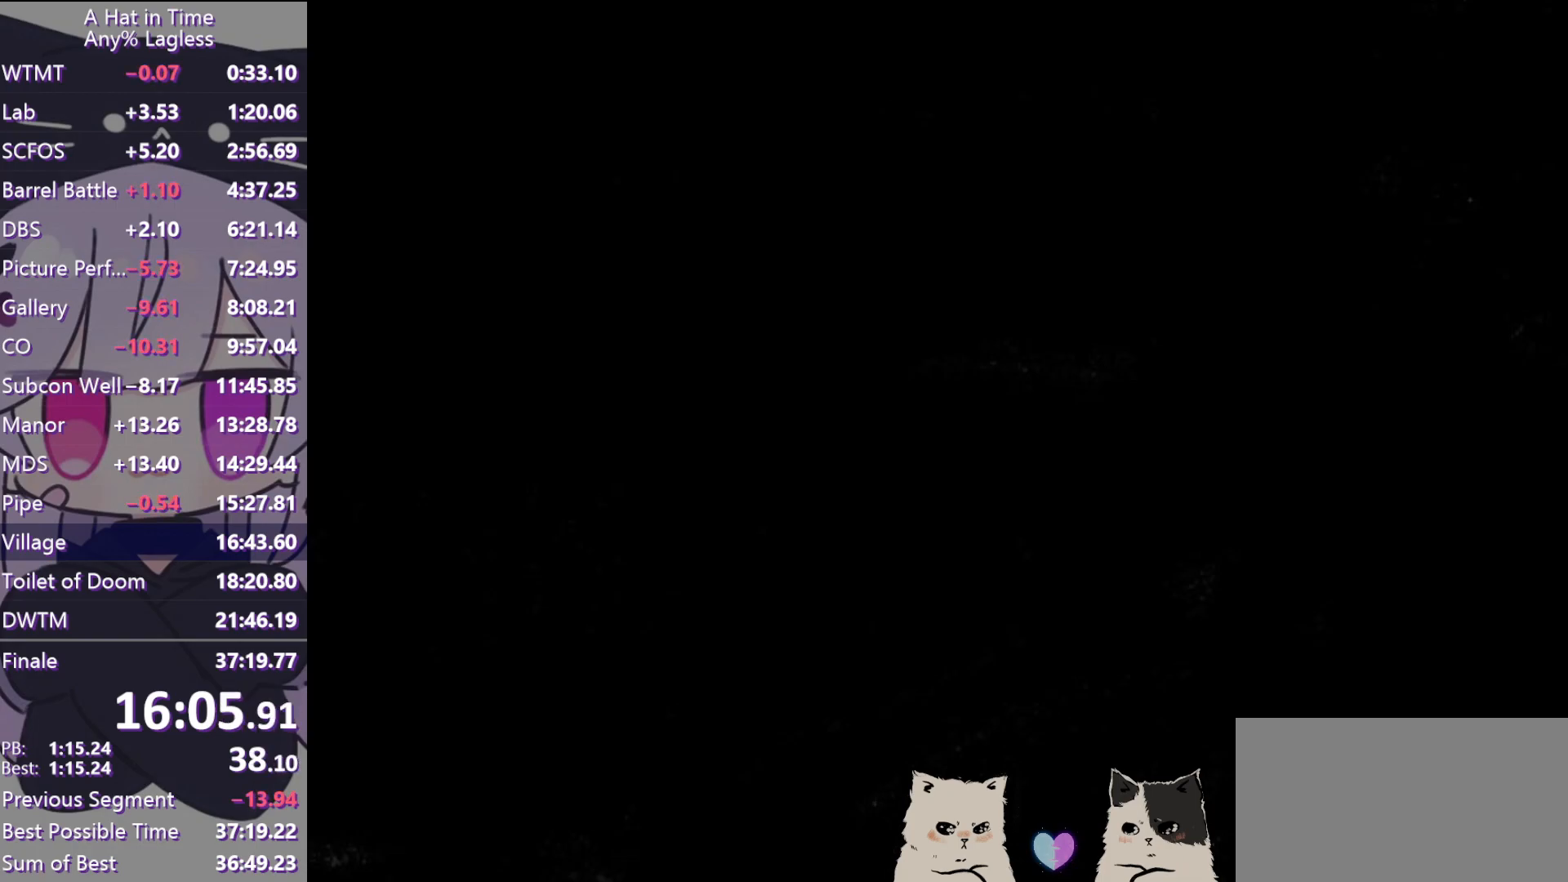
{"keys": [], "mouse": ["wheel"], "events": [[467, "mouse_wheel", "down"]]}
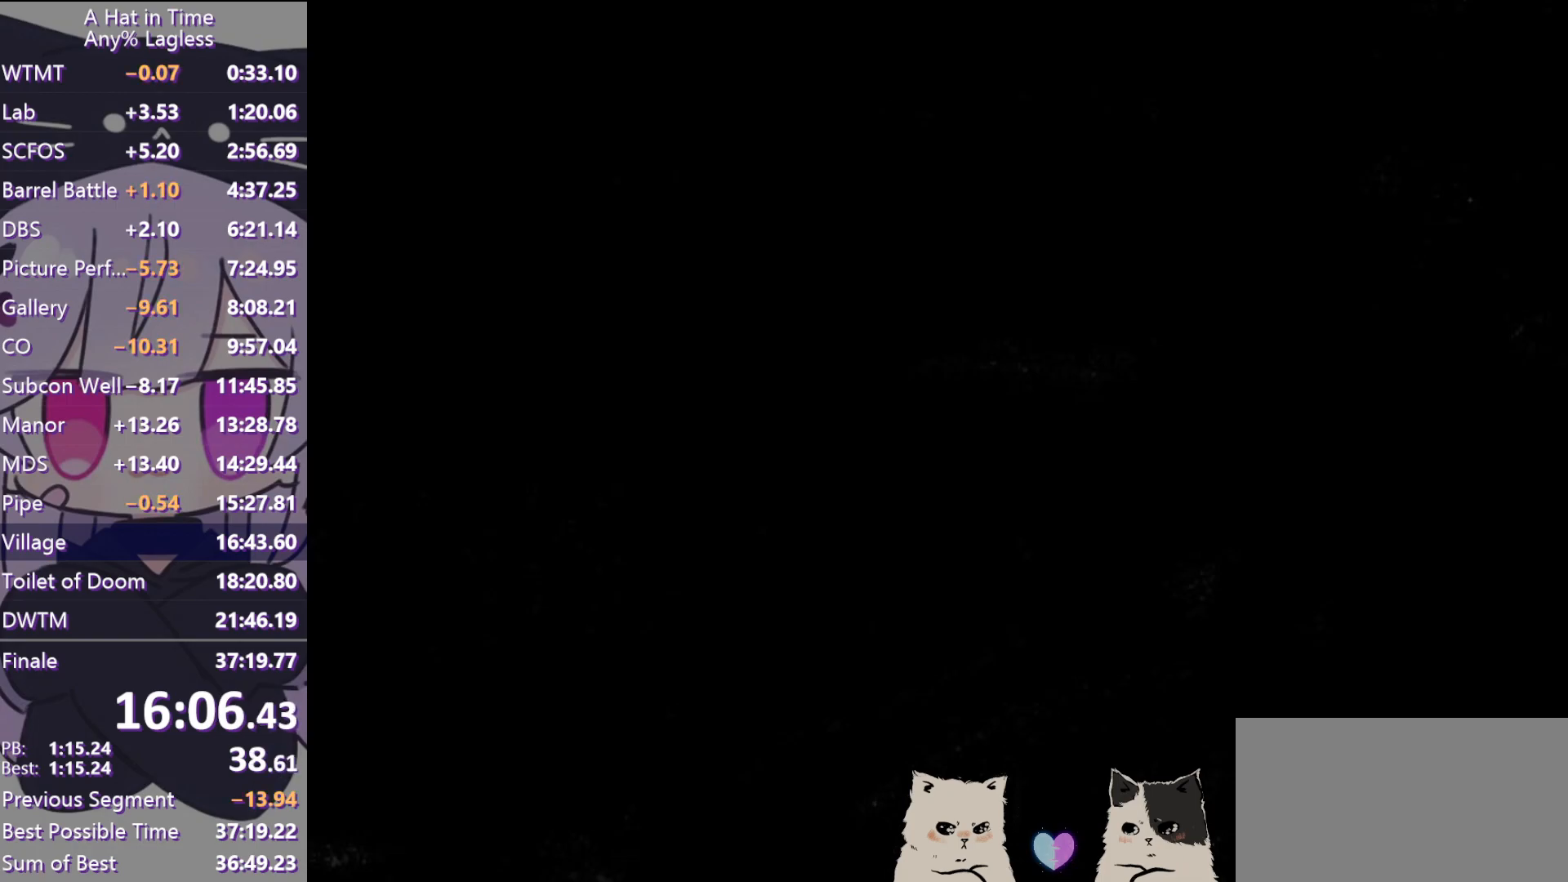
{"keys": [], "mouse": [], "events": [[167, "mouse_wheel", "up"]]}